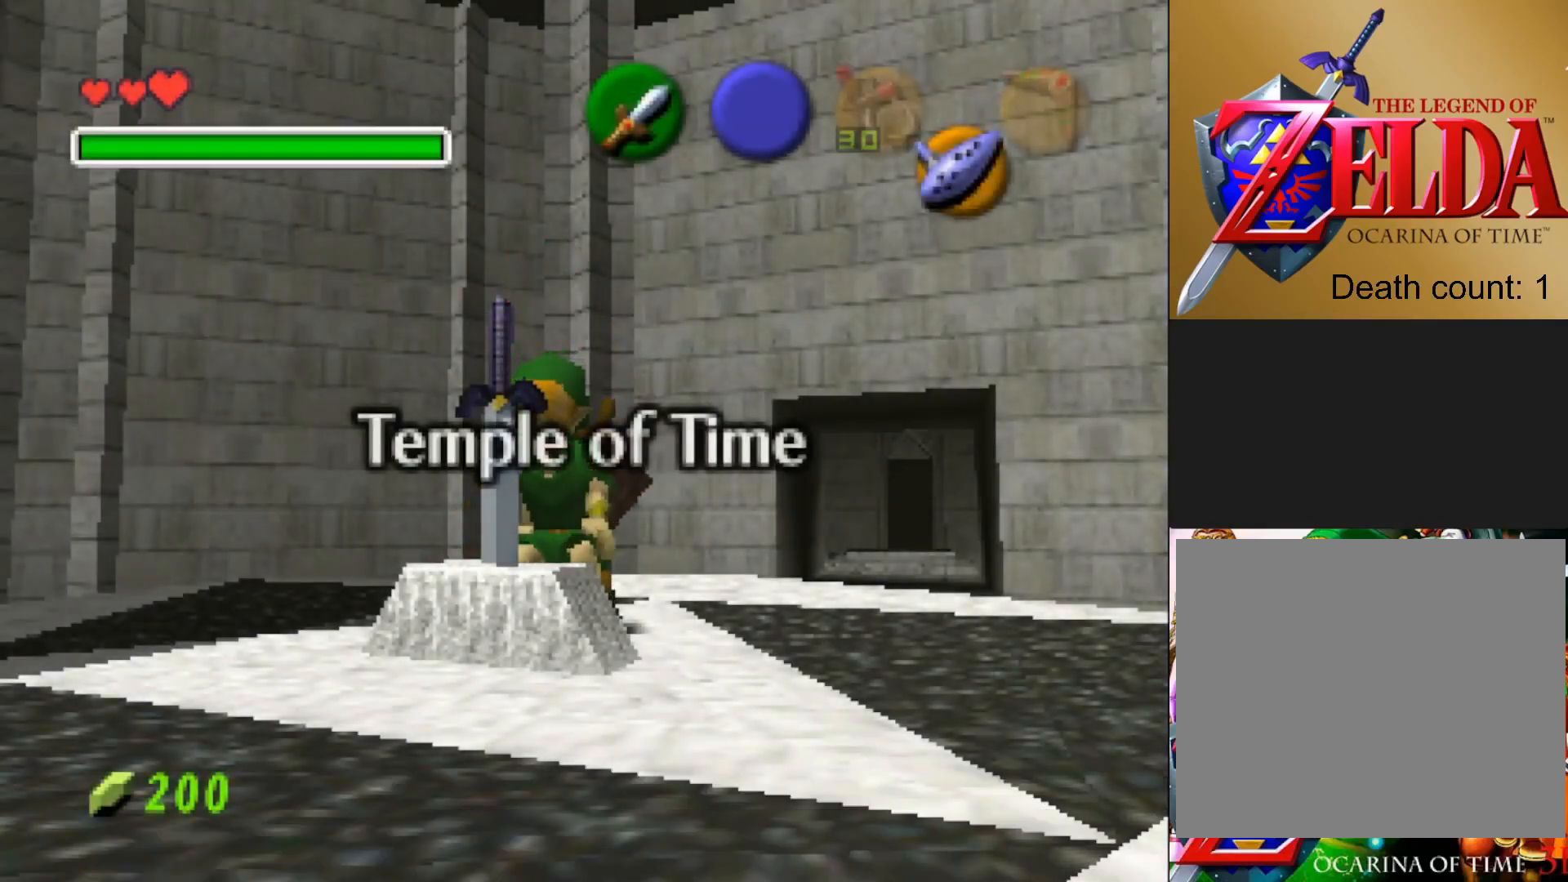
Gameplay with a controller (PlayStation layout); each line is a JSON object with the inputs held at the frame after it. "events" lists button and stick changes between this image and that frame as [ms after this image, input, new state], when the widget could be followed in between.
{"buttons": [], "left_stick": "up-right", "right_stick": "center", "events": [[267, "left_stick", "up-right"]]}
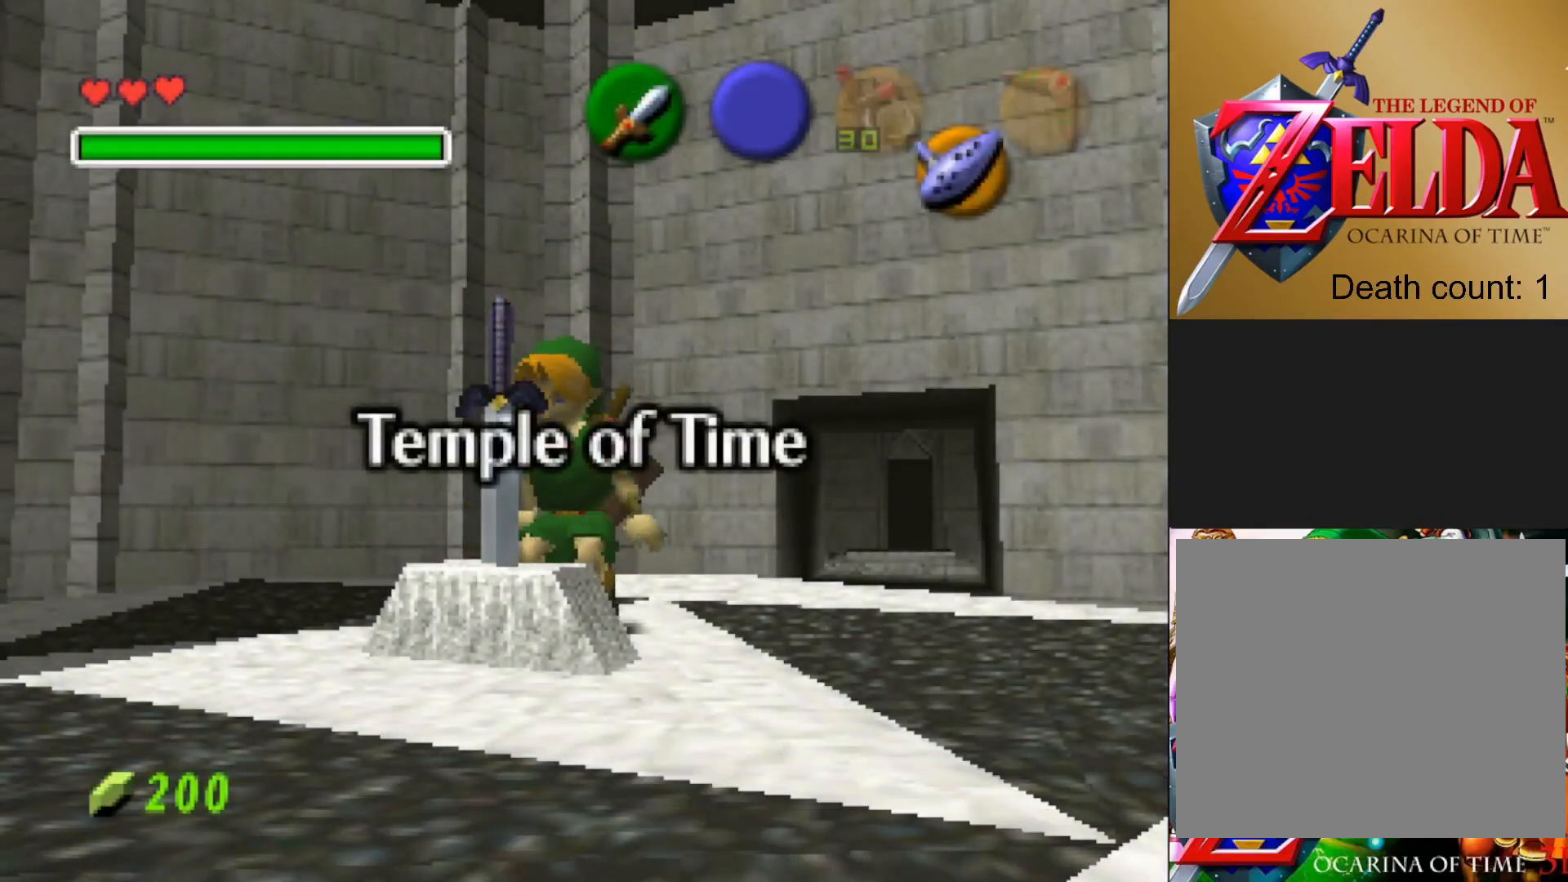
{"buttons": [], "left_stick": "up-right", "right_stick": "center", "events": []}
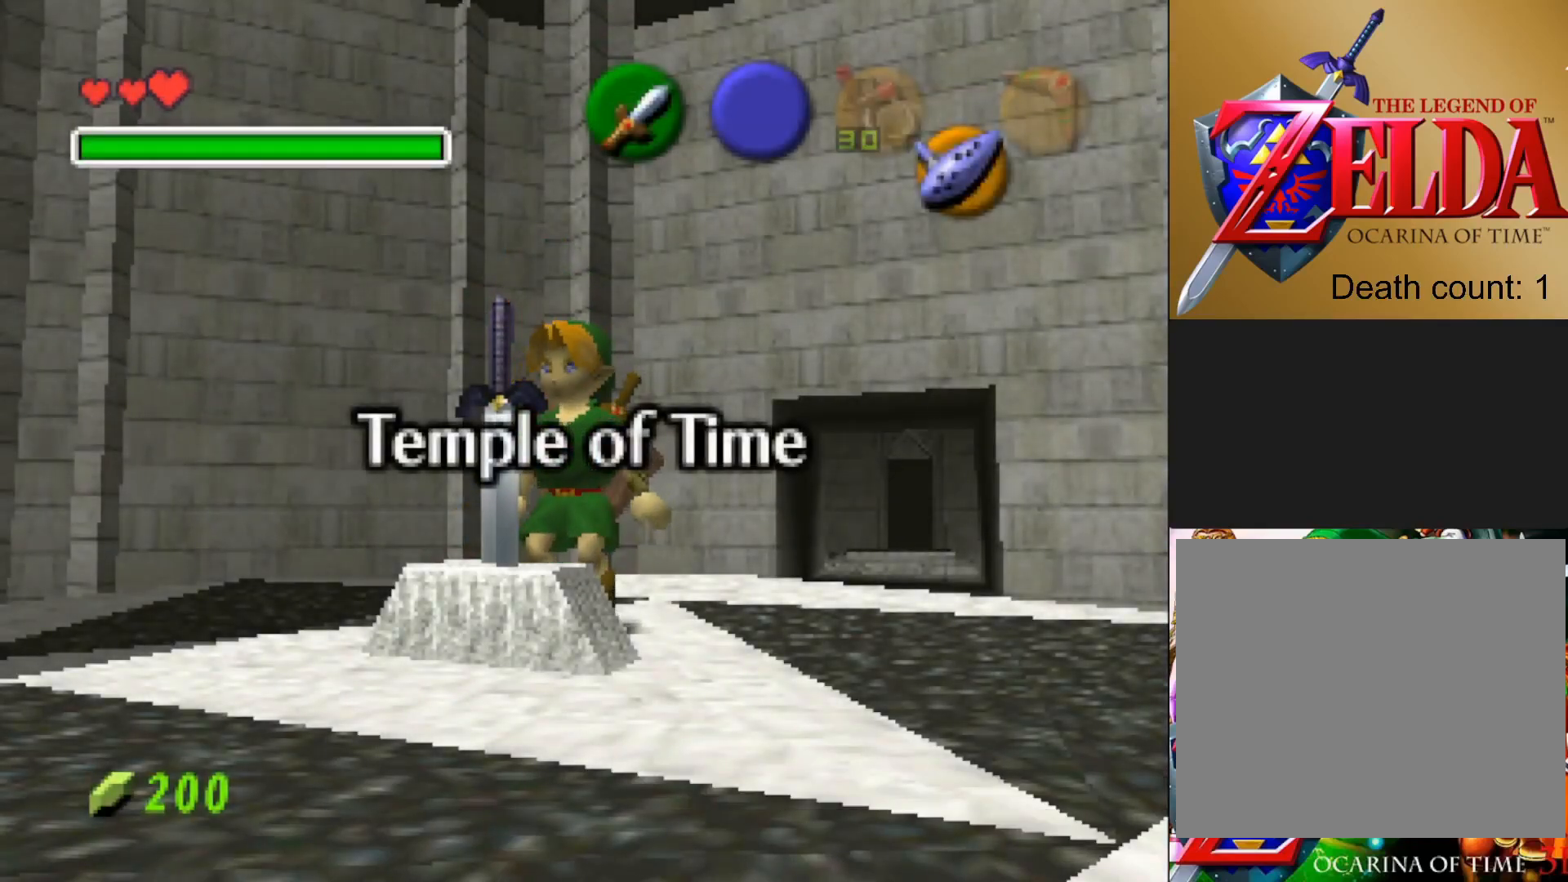
{"buttons": [], "left_stick": "up-right", "right_stick": "center", "events": []}
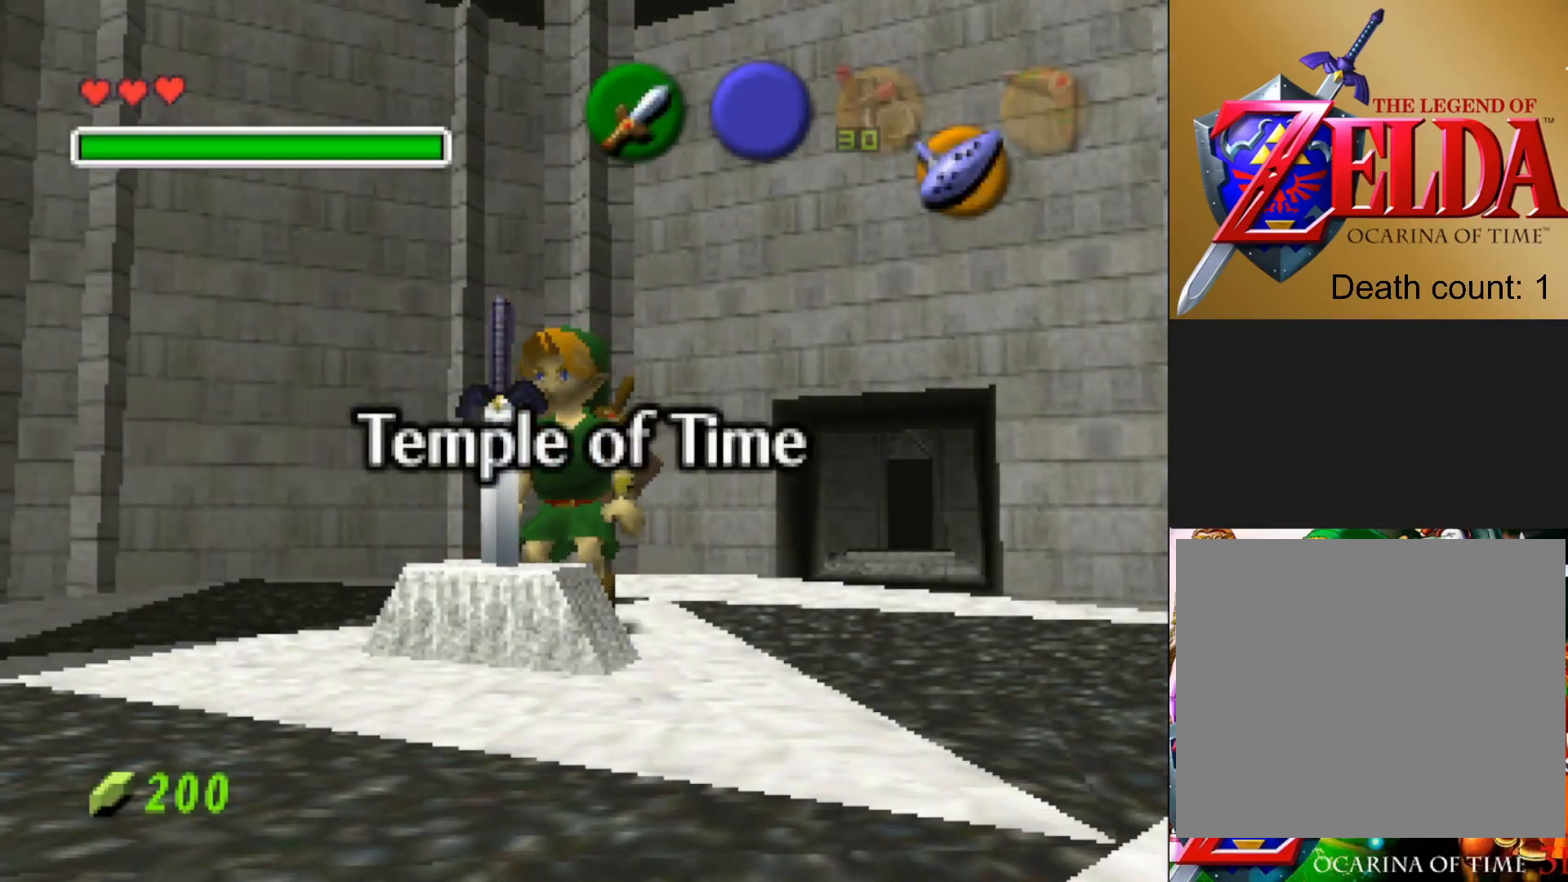
{"buttons": [], "left_stick": "up-right", "right_stick": "center", "events": []}
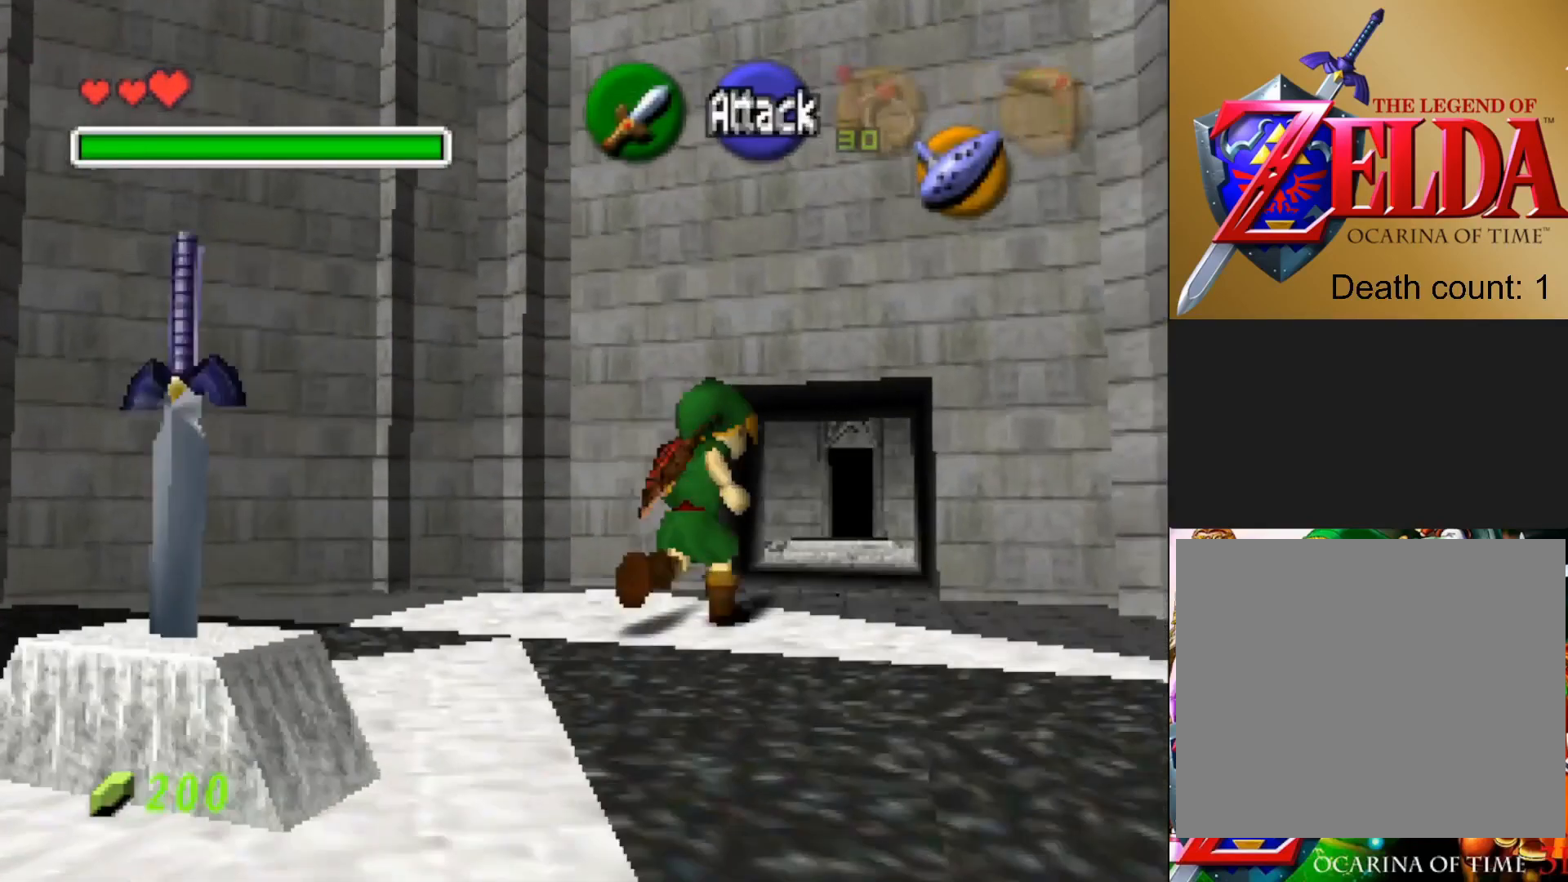
{"buttons": [], "left_stick": "up", "right_stick": "center", "events": [[133, "left_stick", "up"], [233, "CROSS", "down"], [383, "CROSS", "up"]]}
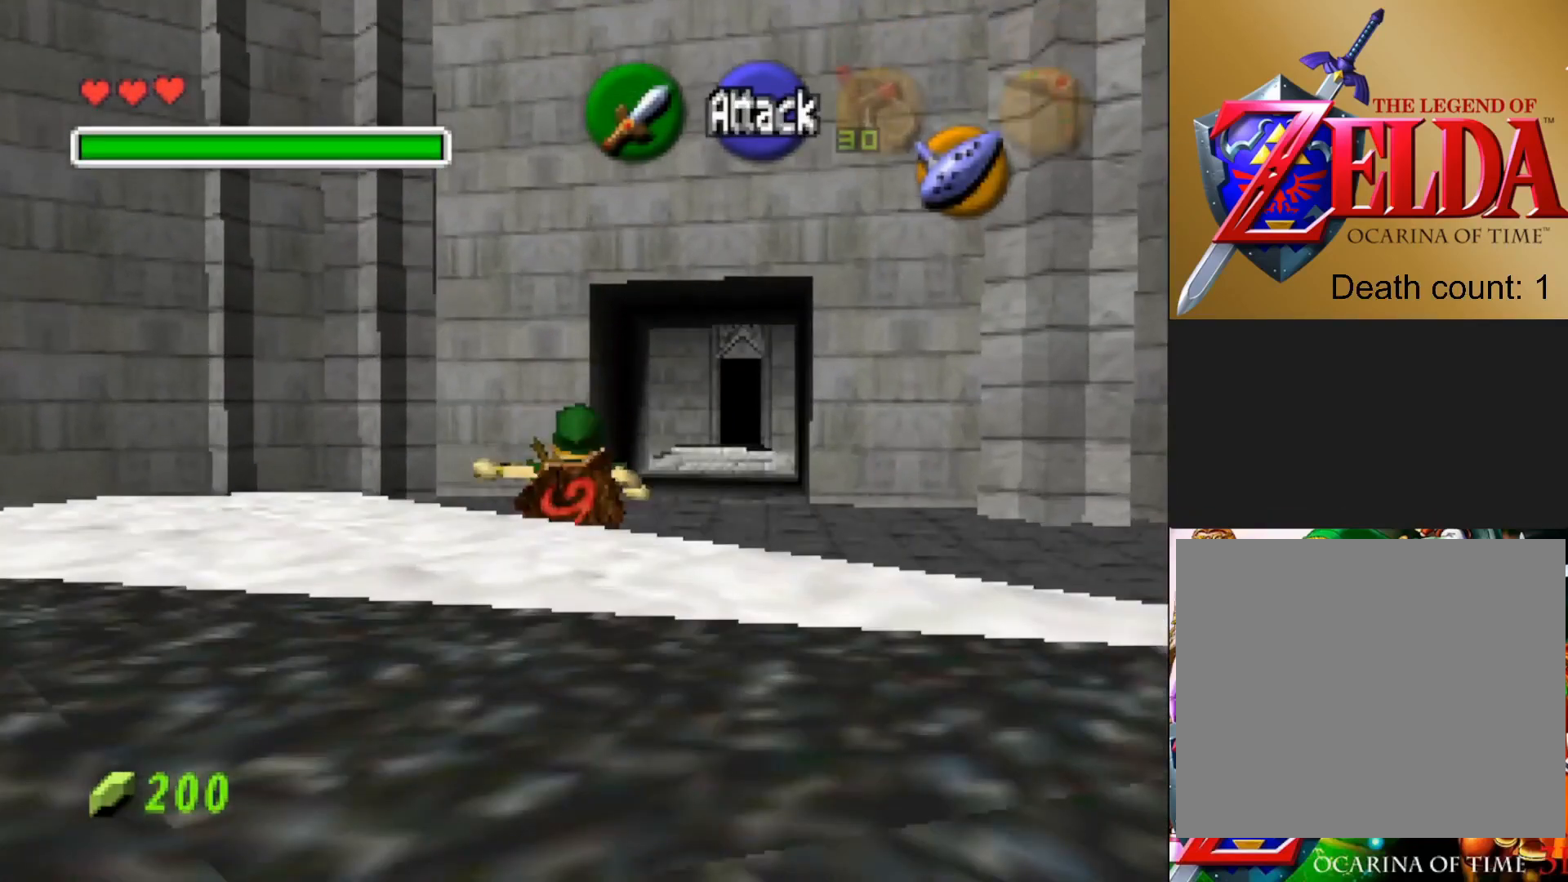
{"buttons": [], "left_stick": "up", "right_stick": "center", "events": []}
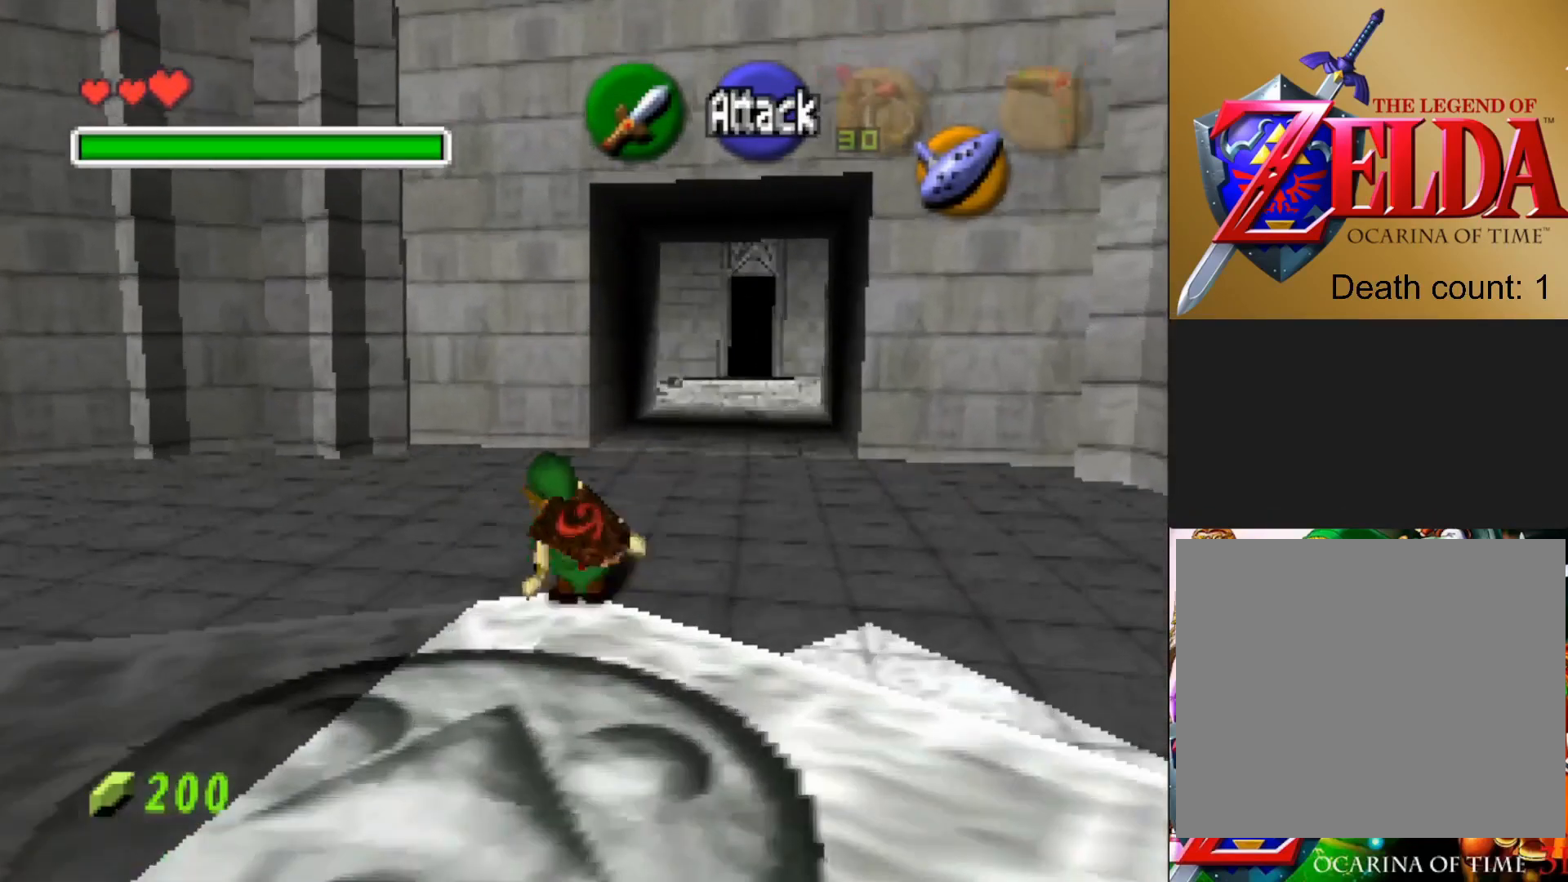
{"buttons": [], "left_stick": "up", "right_stick": "center", "events": [[117, "CROSS", "down"], [233, "CROSS", "up"]]}
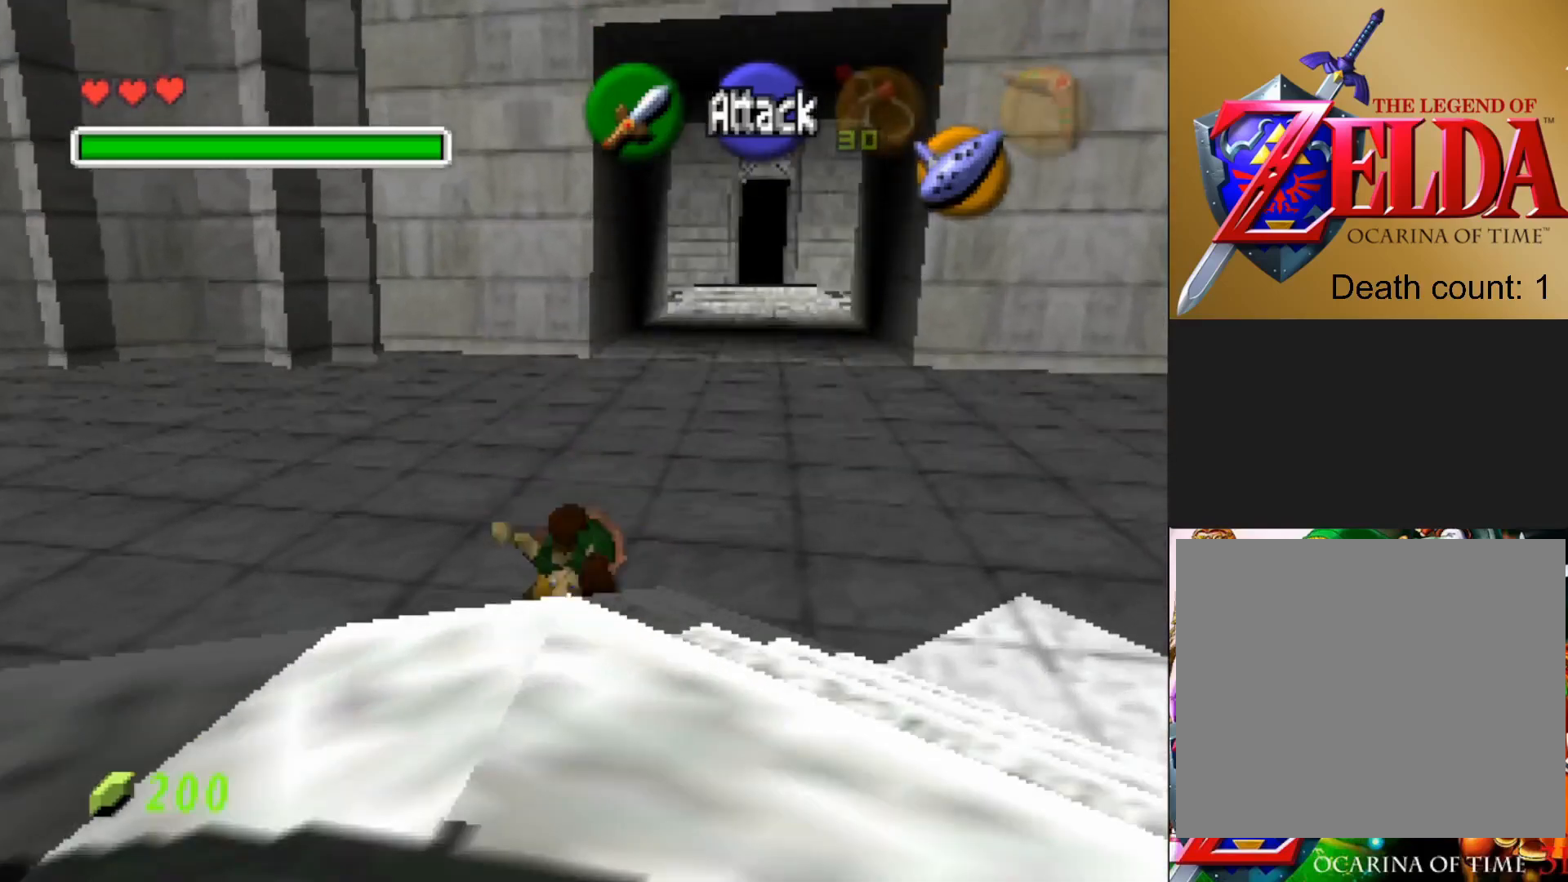
{"buttons": [], "left_stick": "up", "right_stick": "center", "events": []}
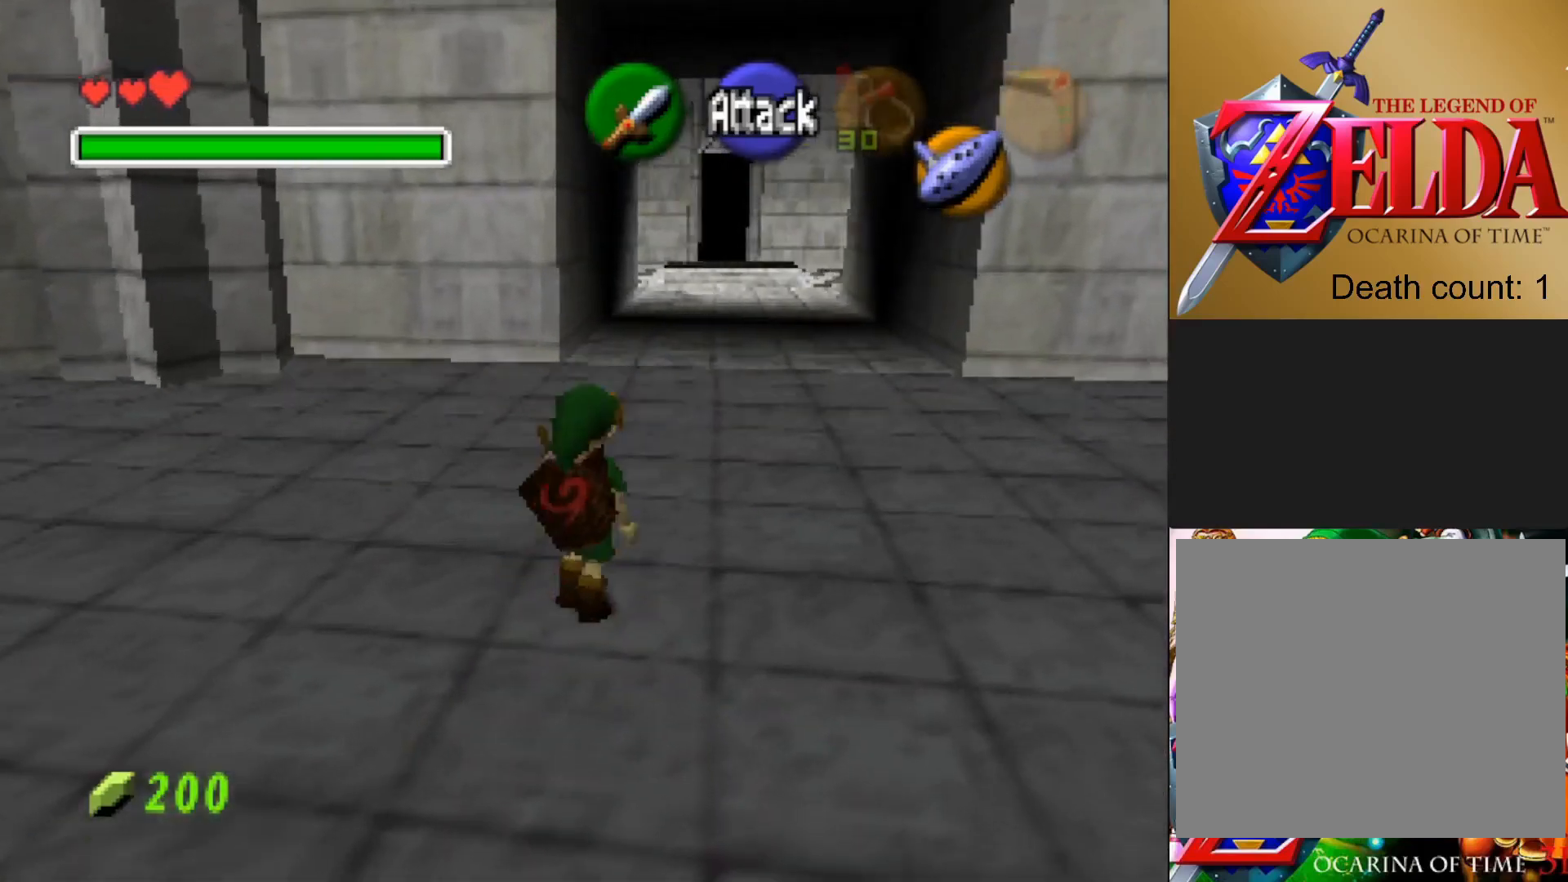
{"buttons": [], "left_stick": "up", "right_stick": "center", "events": [[133, "CROSS", "down"], [267, "CROSS", "up"]]}
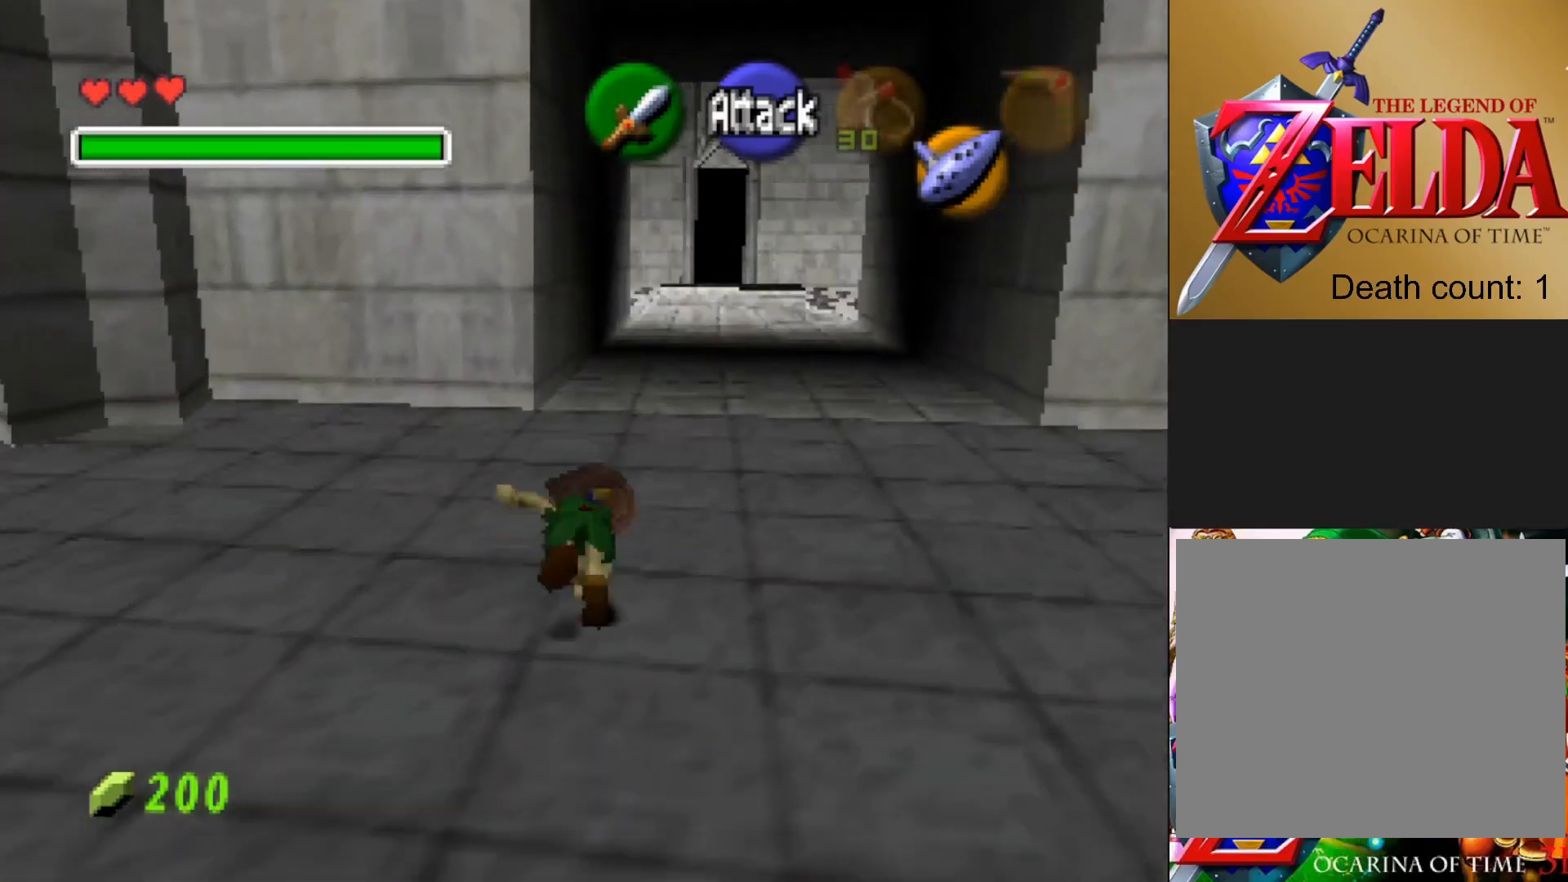
{"buttons": [], "left_stick": "up", "right_stick": "center", "events": []}
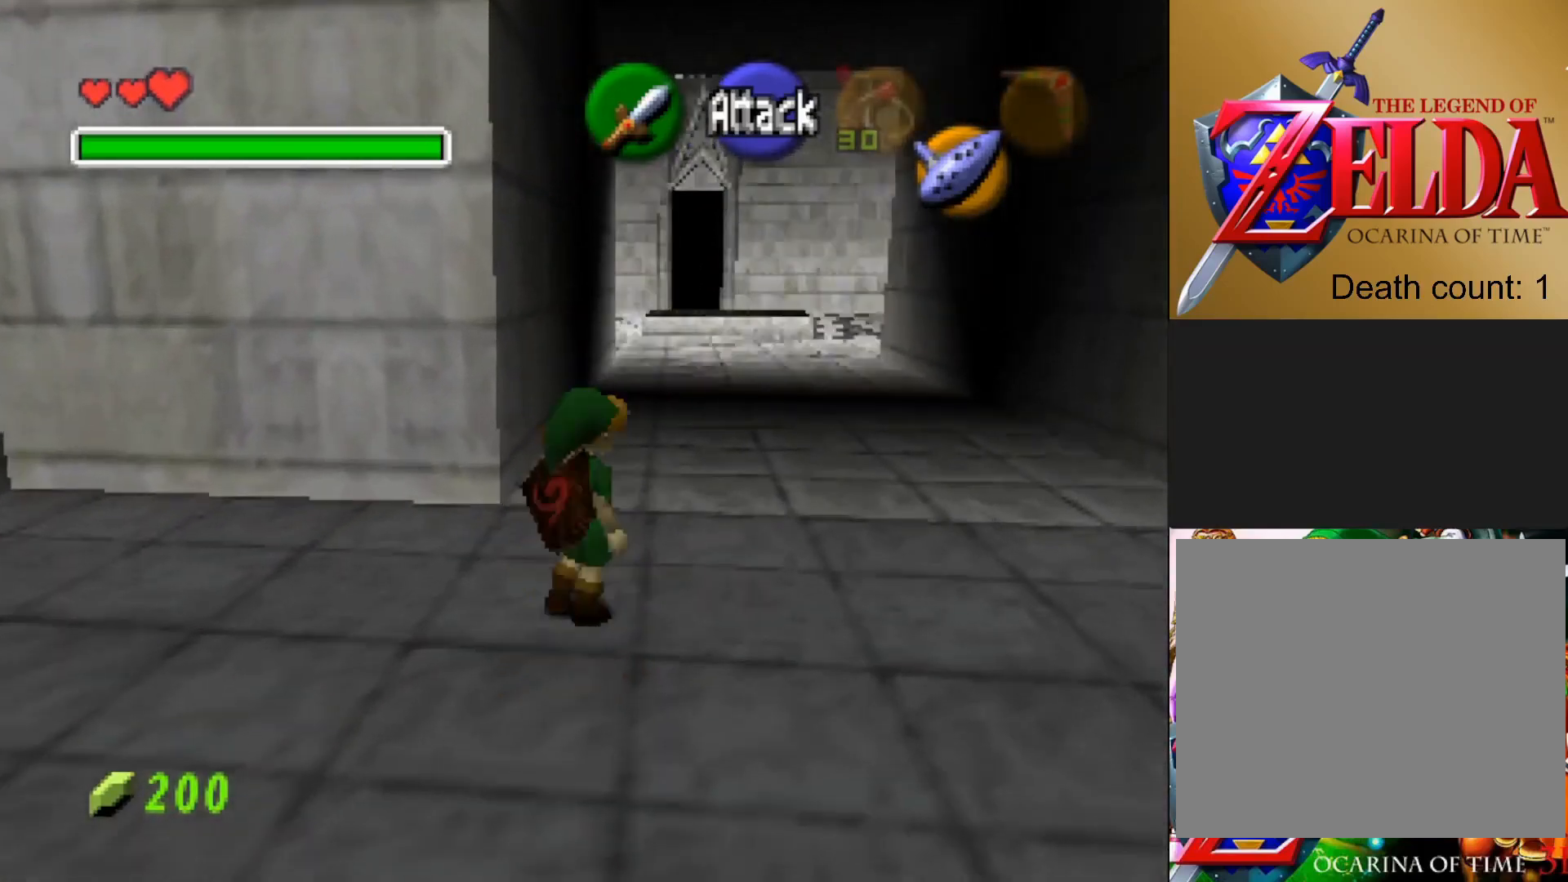
{"buttons": [], "left_stick": "up", "right_stick": "center", "events": [[133, "CROSS", "down"], [250, "CROSS", "up"]]}
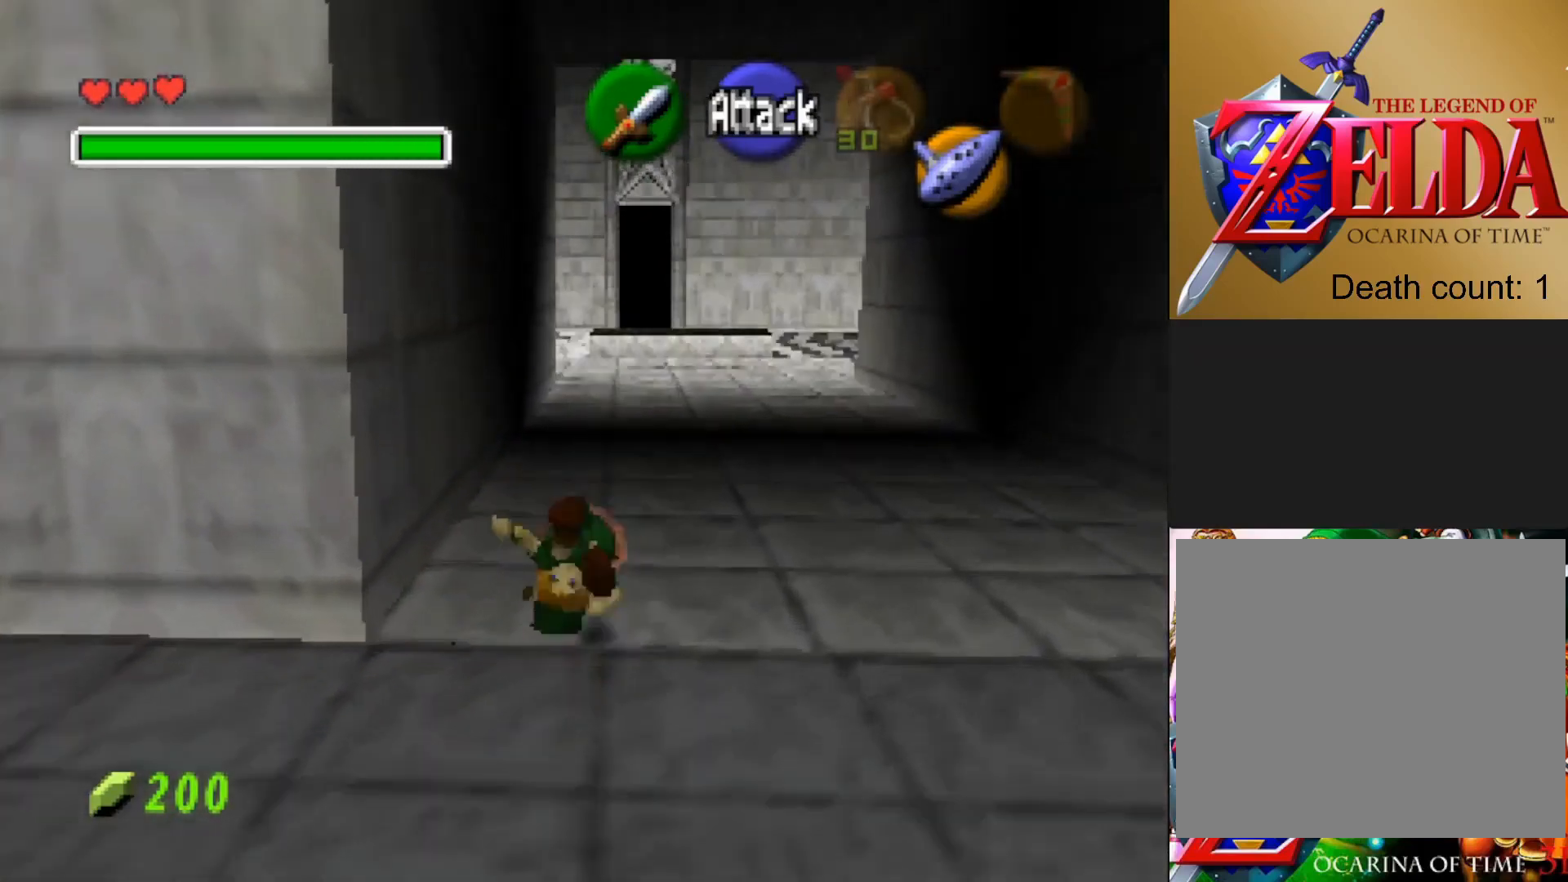
{"buttons": ["CROSS"], "left_stick": "up", "right_stick": "center", "events": [[467, "CROSS", "down"]]}
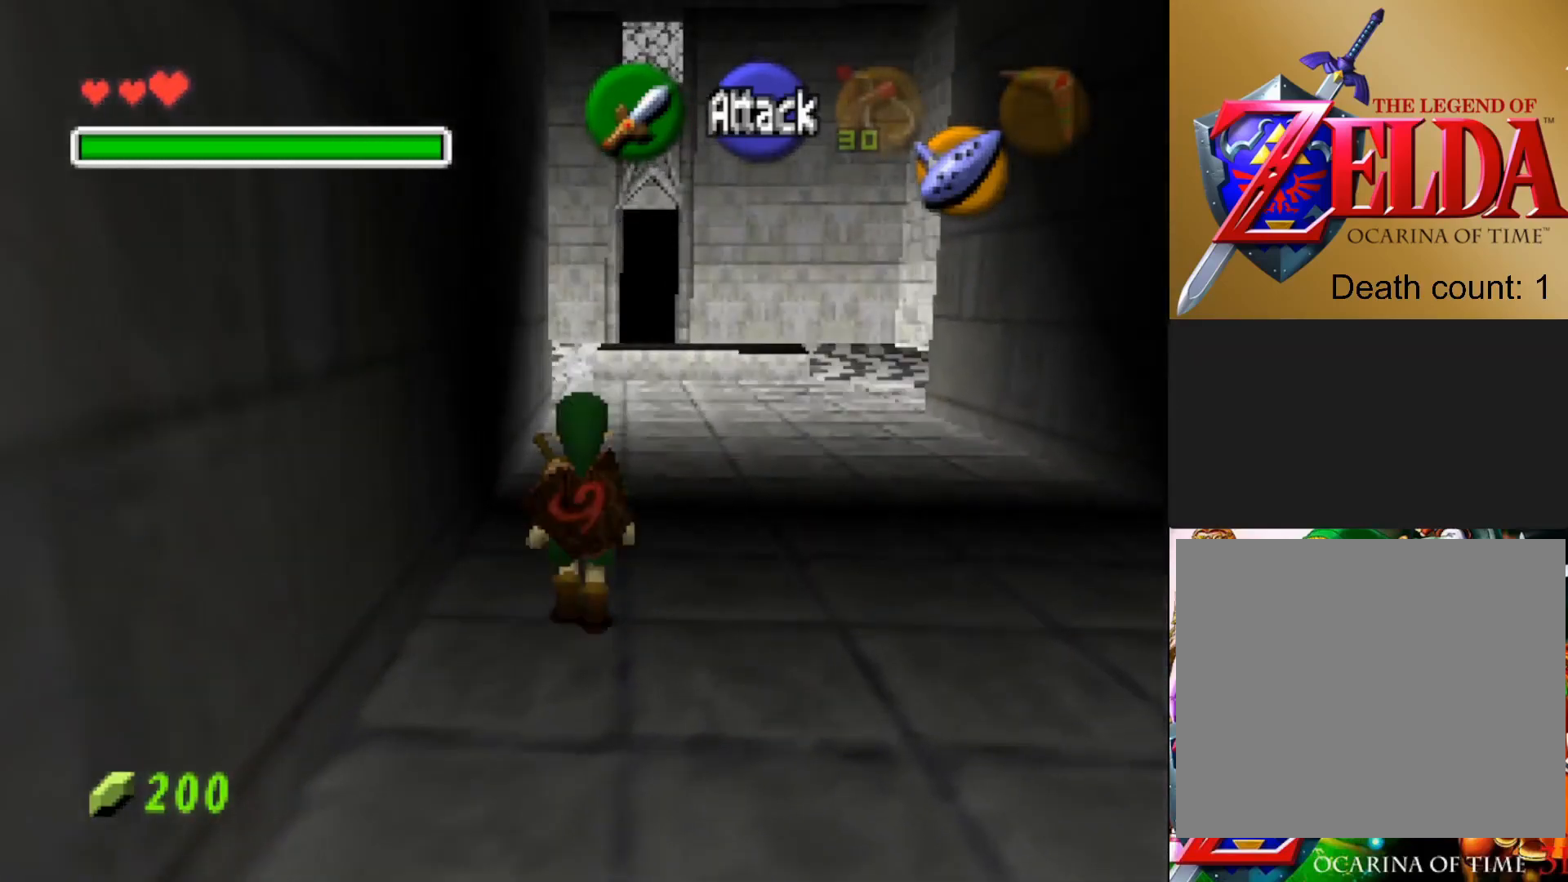
{"buttons": [], "left_stick": "up", "right_stick": "center", "events": [[100, "CROSS", "up"]]}
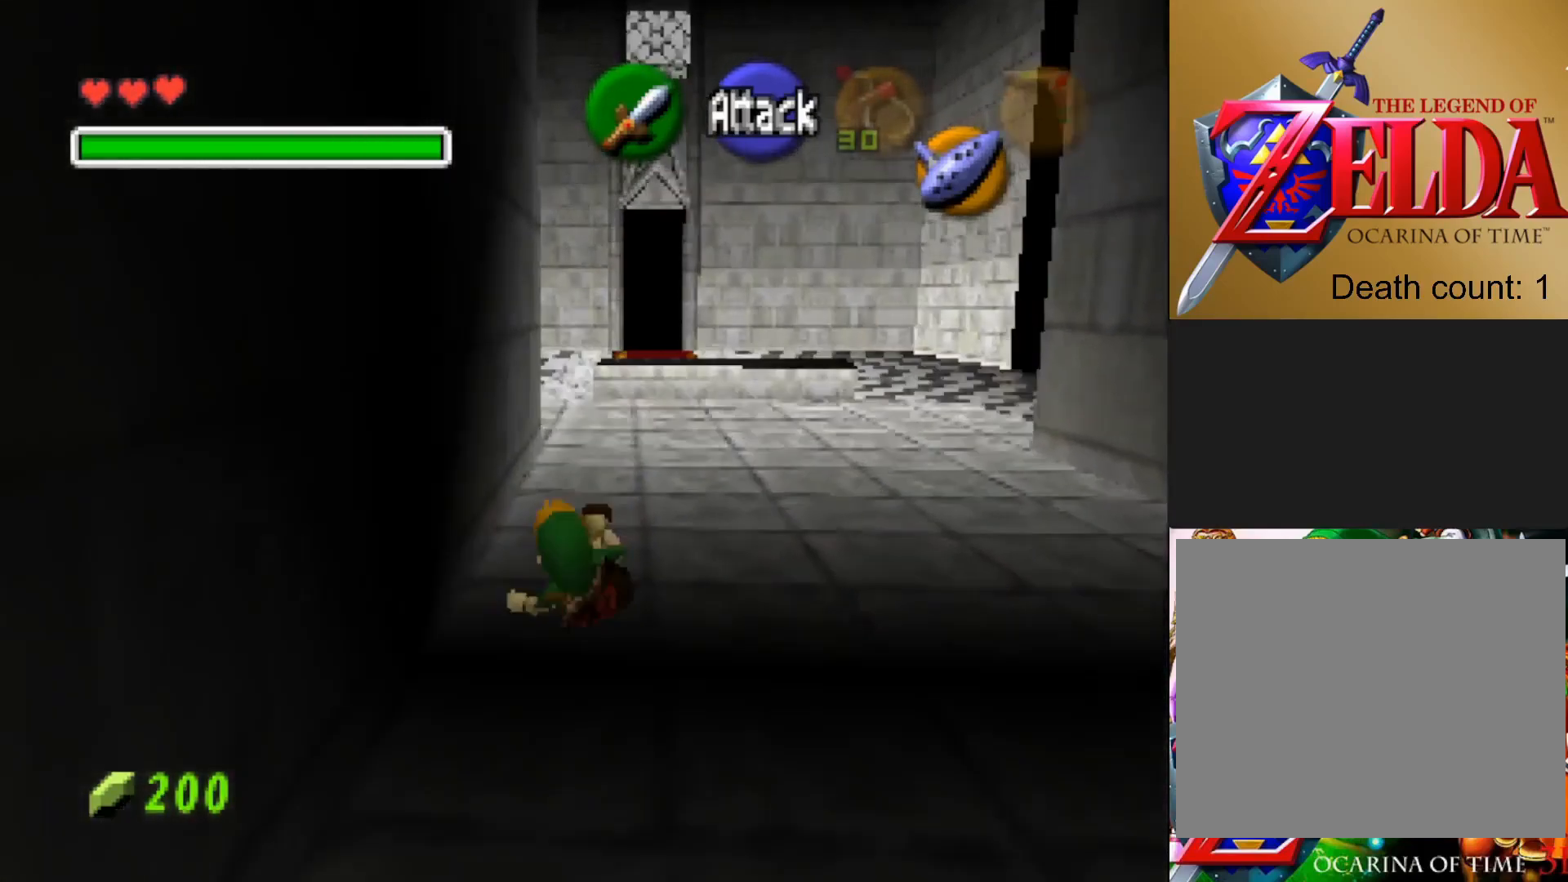
{"buttons": [], "left_stick": "up", "right_stick": "center", "events": [[350, "CROSS", "down"], [467, "CROSS", "up"]]}
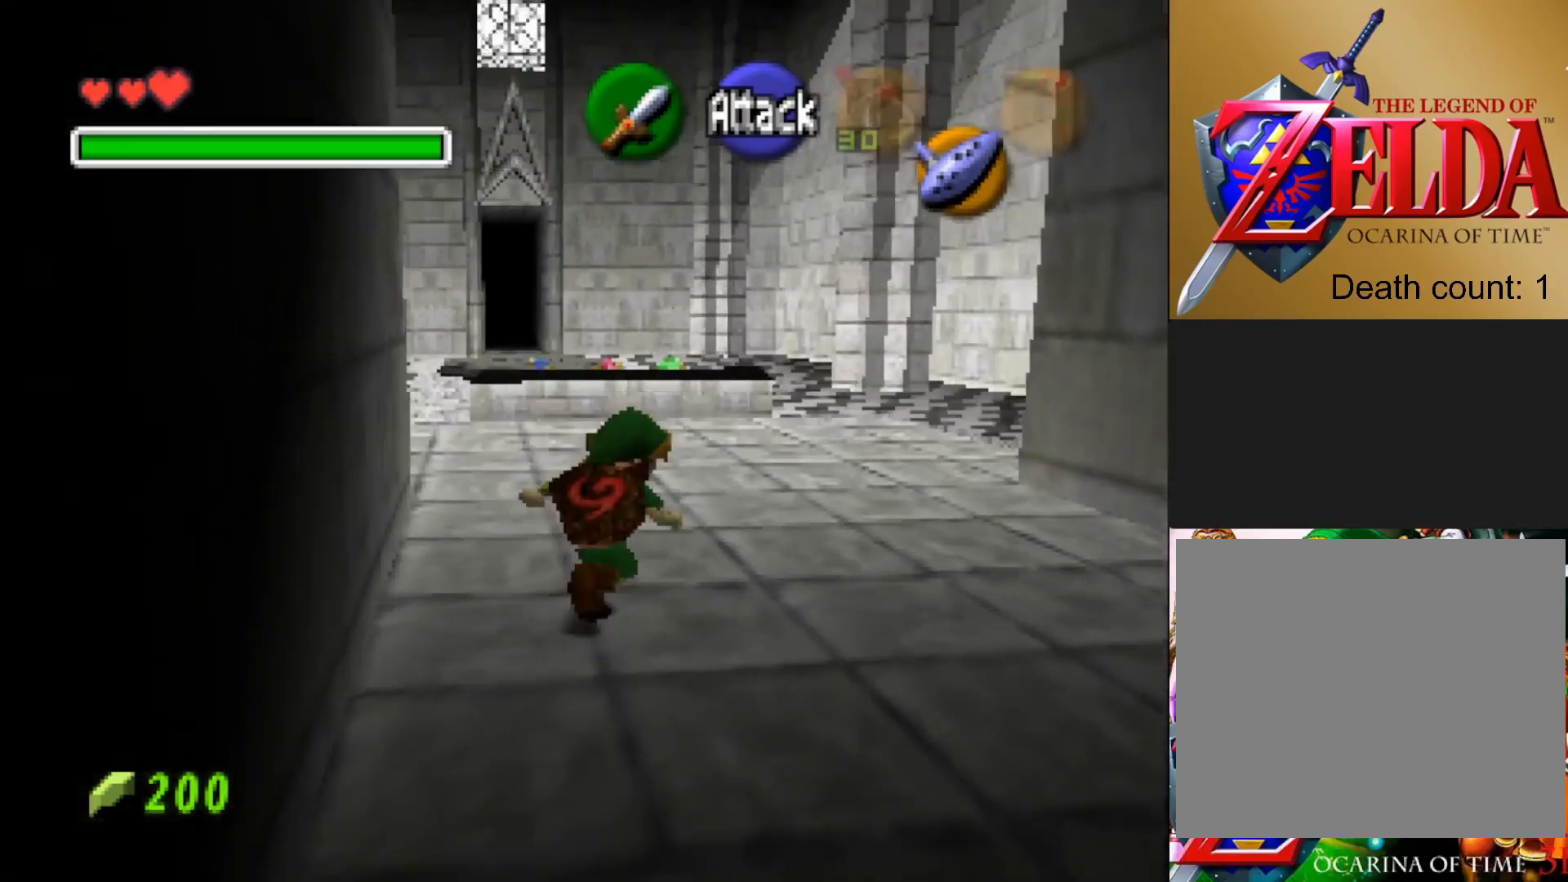
{"buttons": [], "left_stick": "up", "right_stick": "center", "events": []}
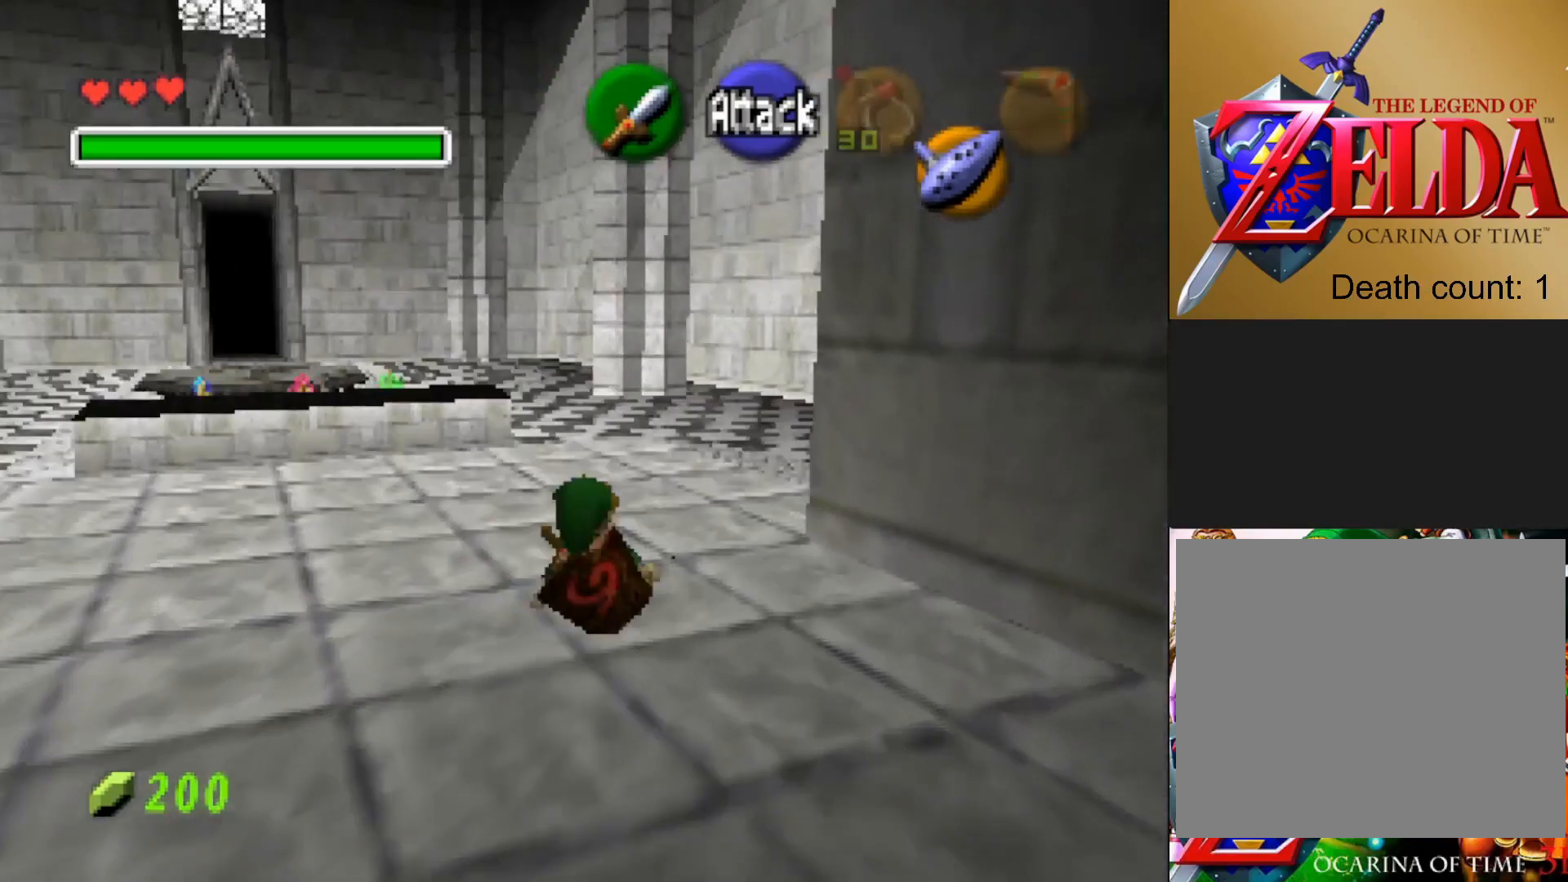
{"buttons": [], "left_stick": "up", "right_stick": "center", "events": [[317, "CROSS", "down"], [483, "CROSS", "up"]]}
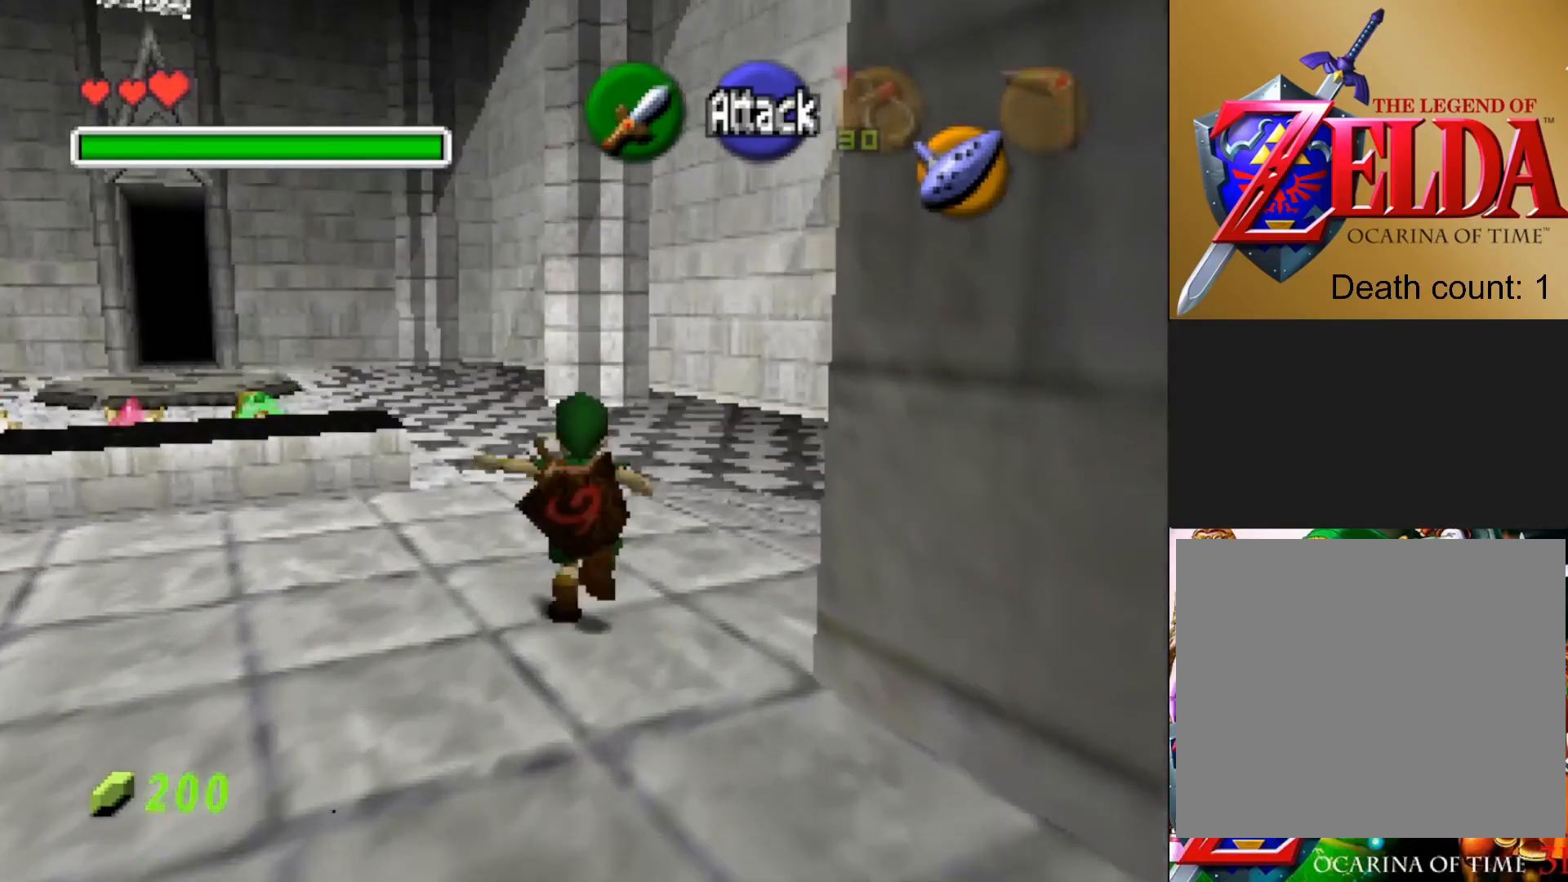
{"buttons": [], "left_stick": "up", "right_stick": "center", "events": []}
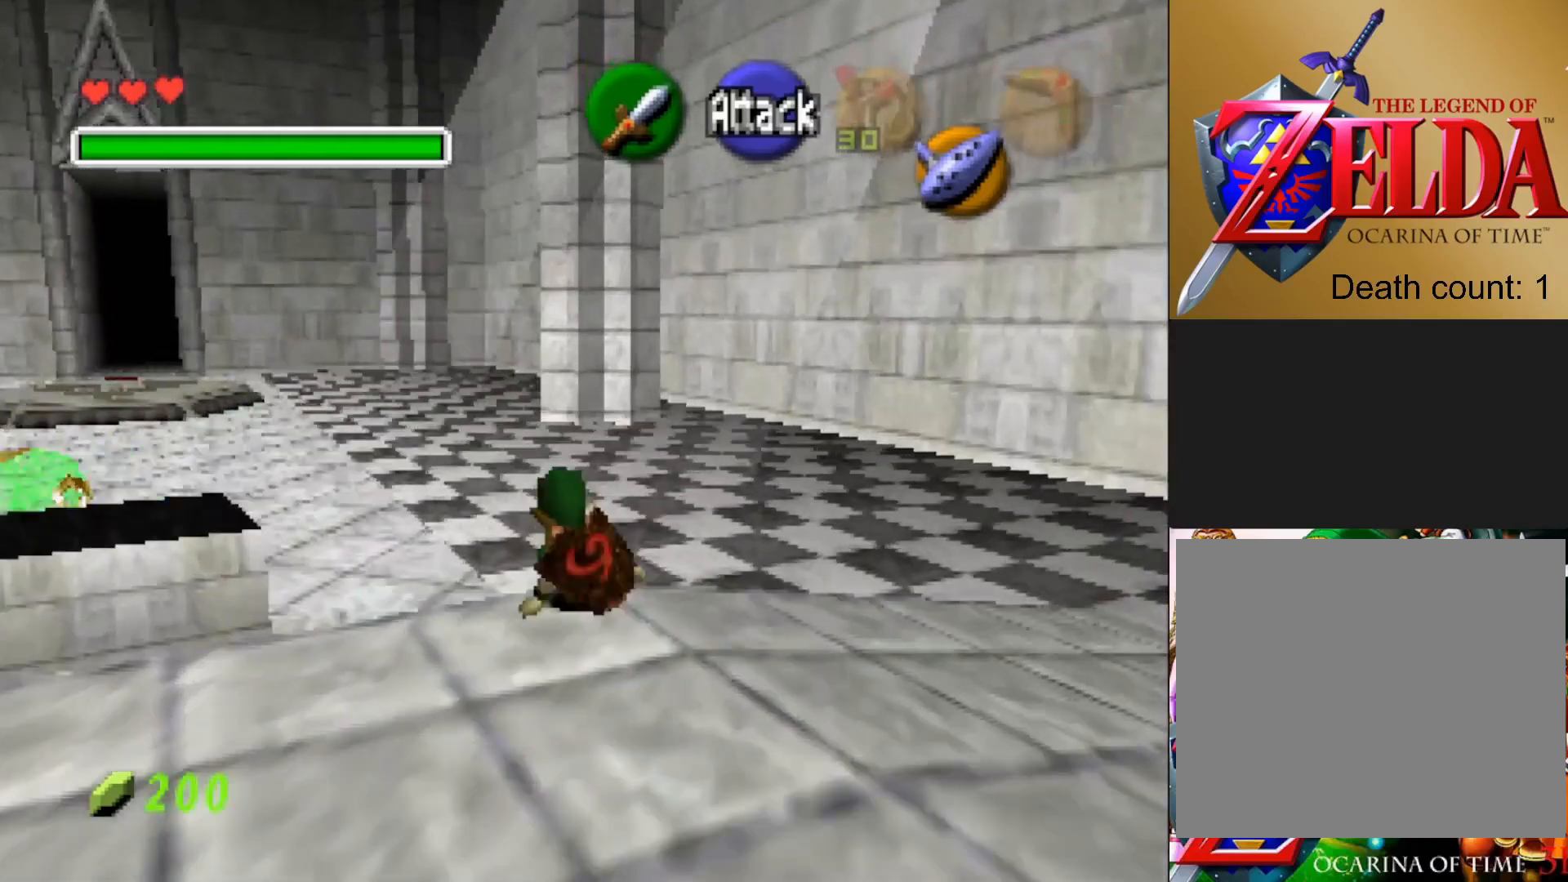
{"buttons": [], "left_stick": "up", "right_stick": "center", "events": []}
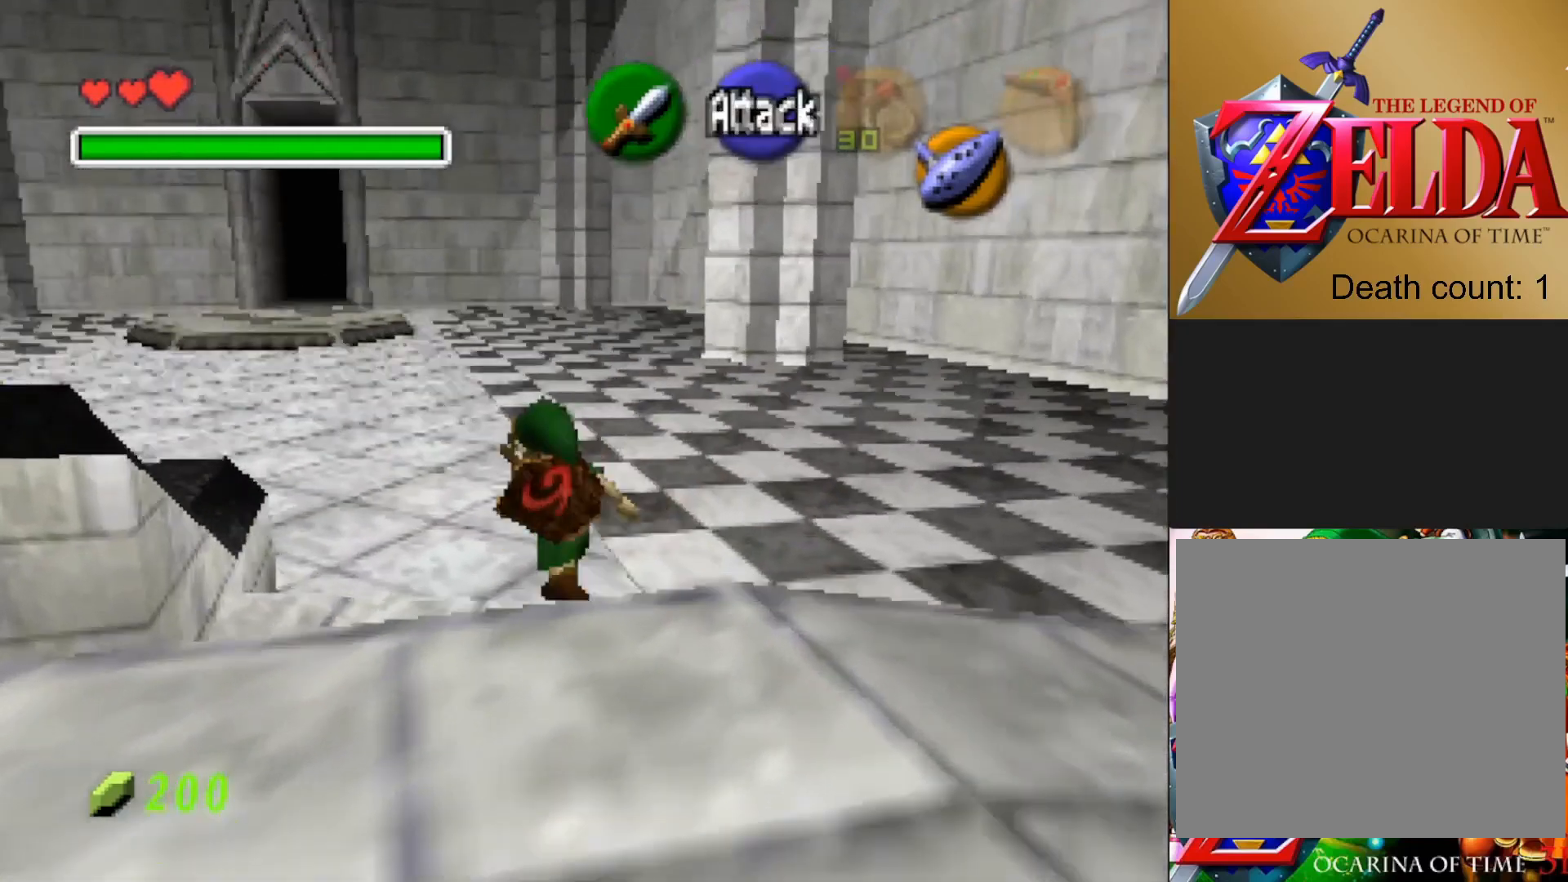
{"buttons": [], "left_stick": "up", "right_stick": "center", "events": [[117, "CROSS", "down"], [267, "CROSS", "up"]]}
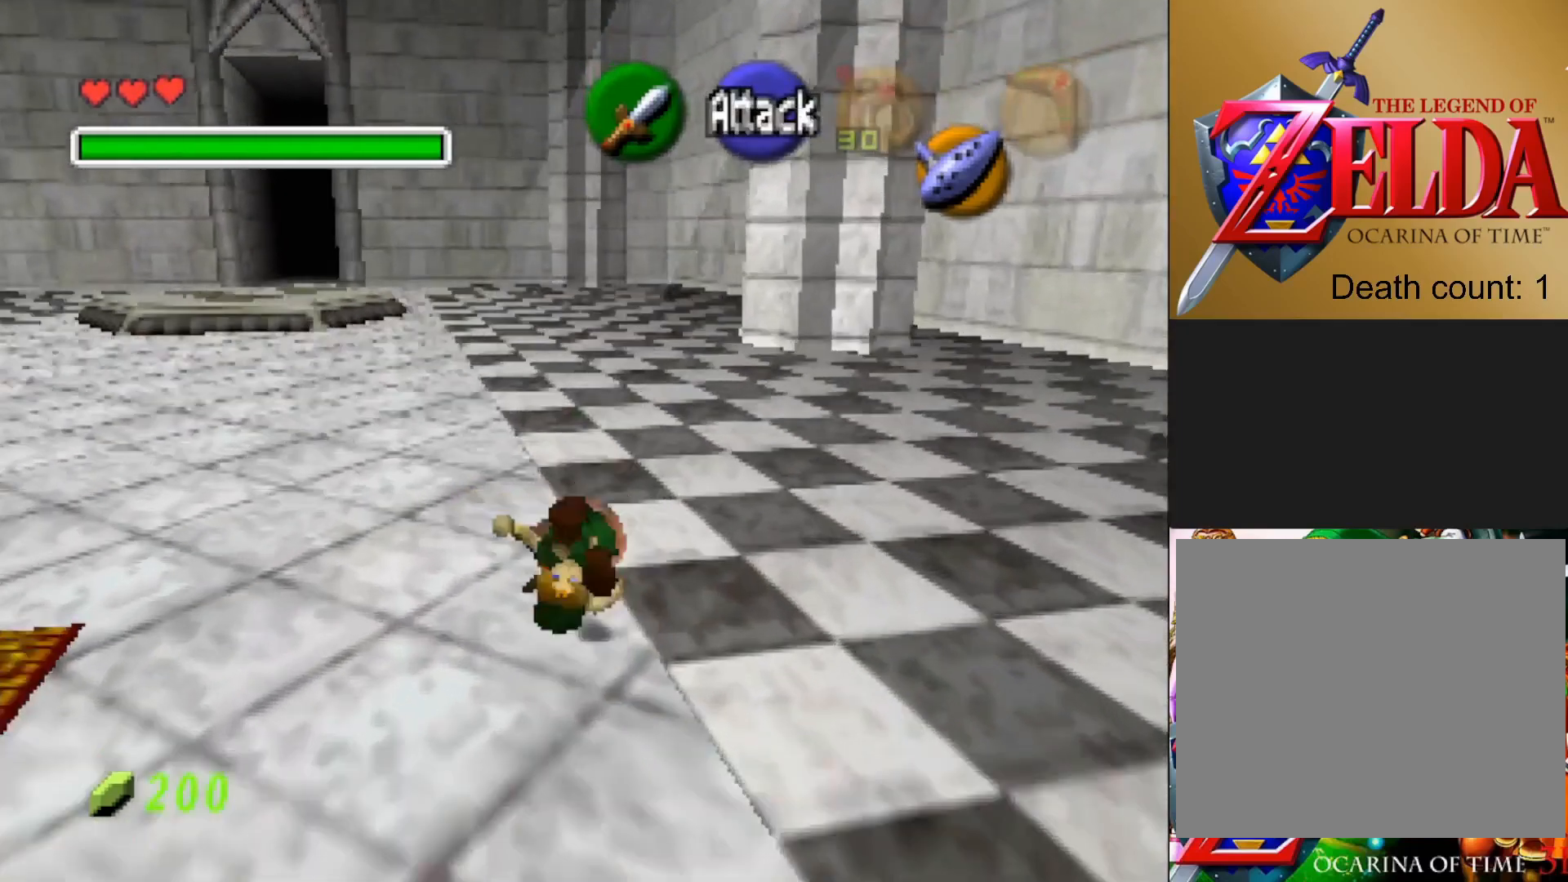
{"buttons": [], "left_stick": "up", "right_stick": "center", "events": []}
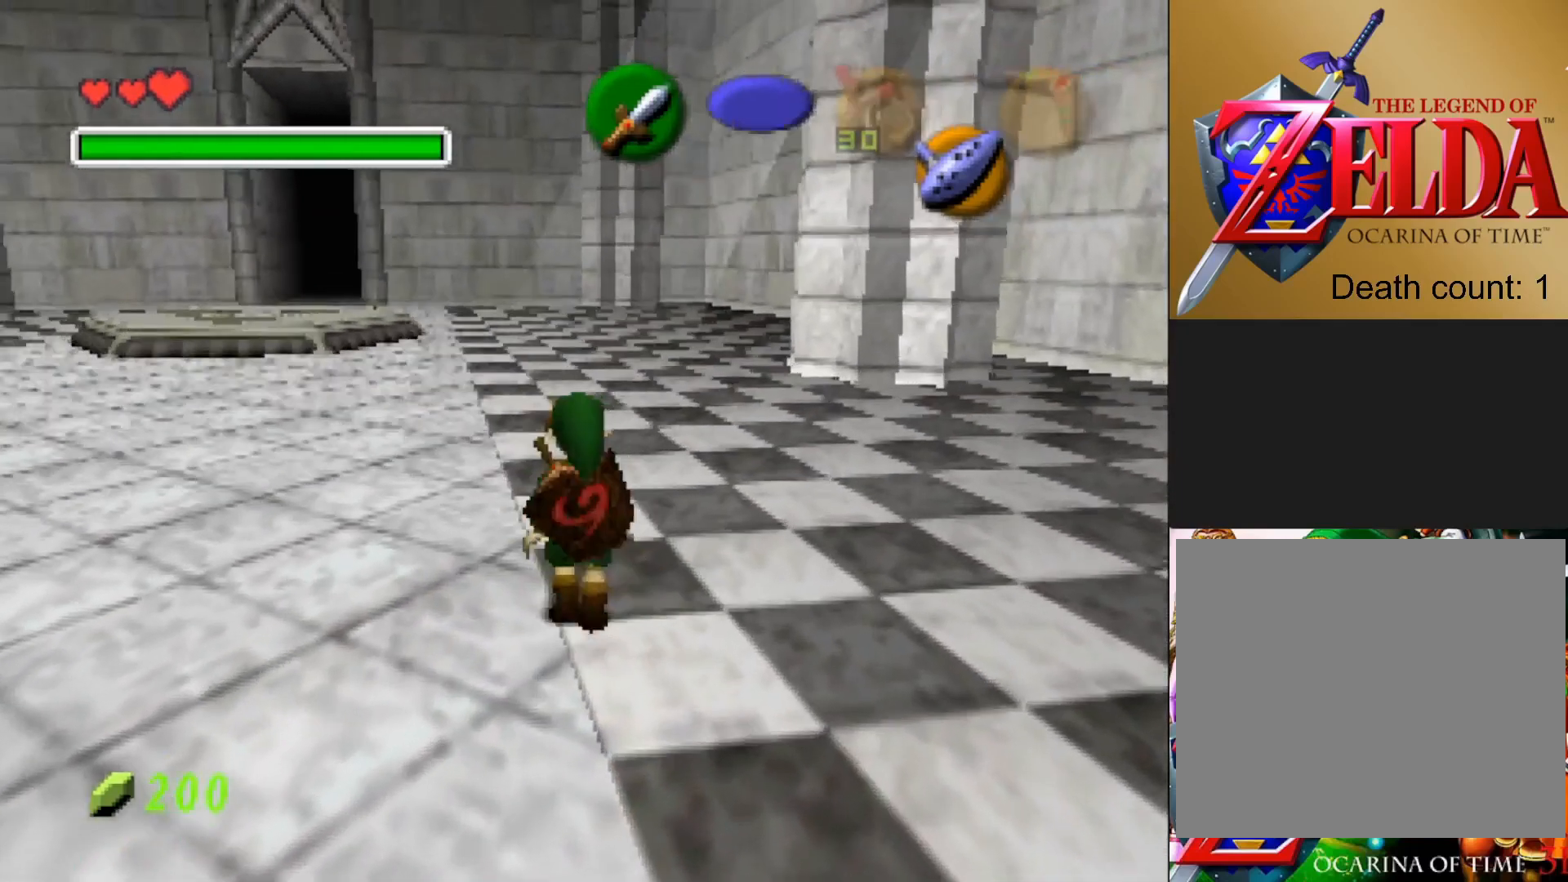
{"buttons": [], "left_stick": "up-left", "right_stick": "center", "events": [[67, "CROSS", "down"], [217, "CROSS", "up"], [350, "left_stick", "up-left"]]}
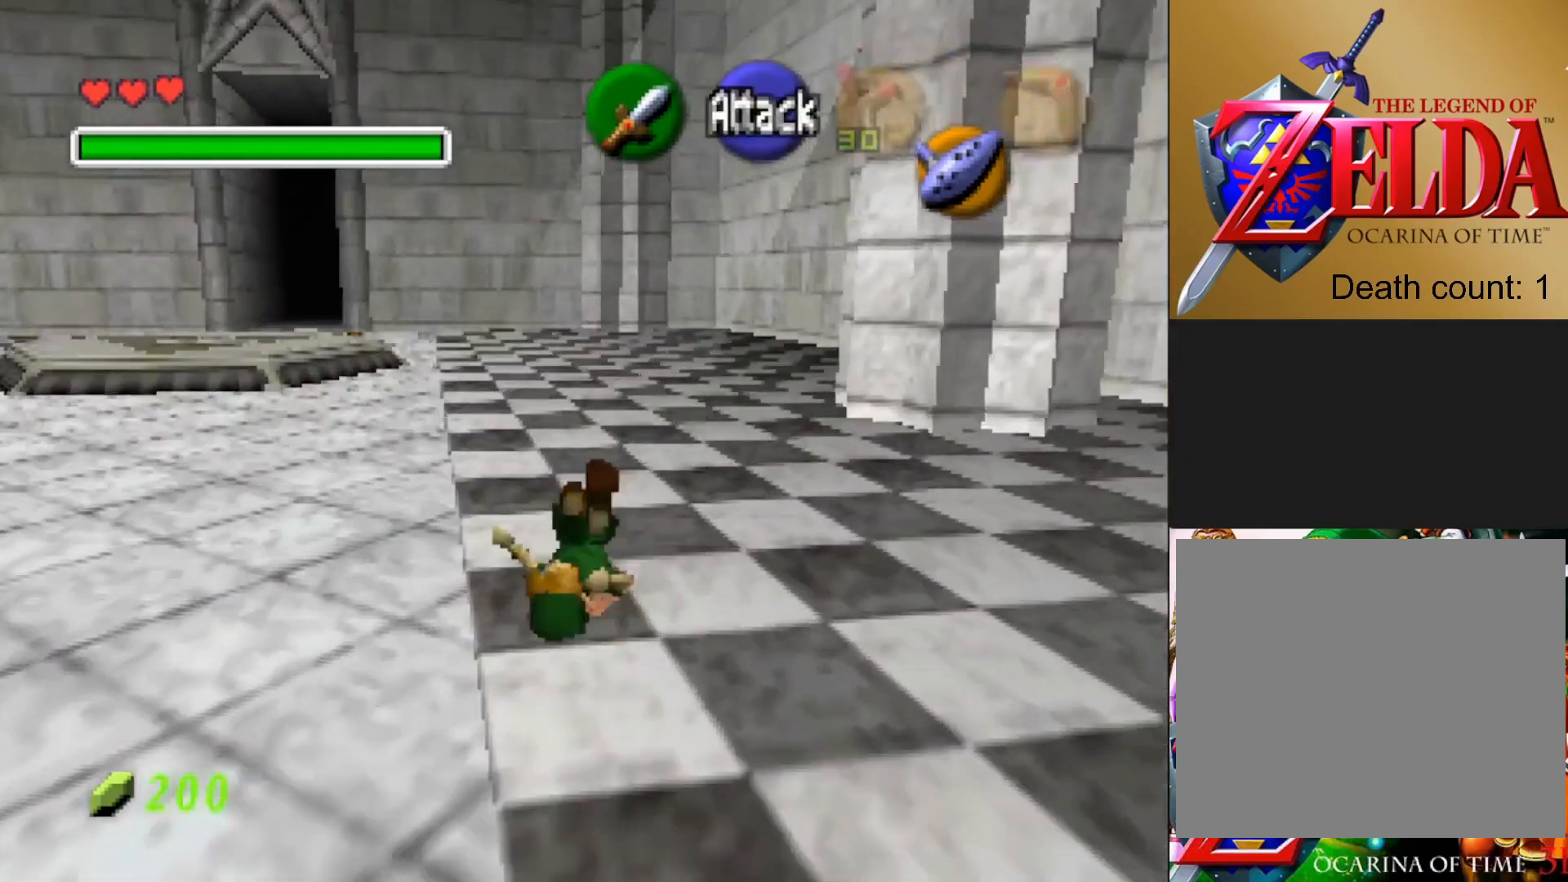
{"buttons": [], "left_stick": "up-left", "right_stick": "center", "events": []}
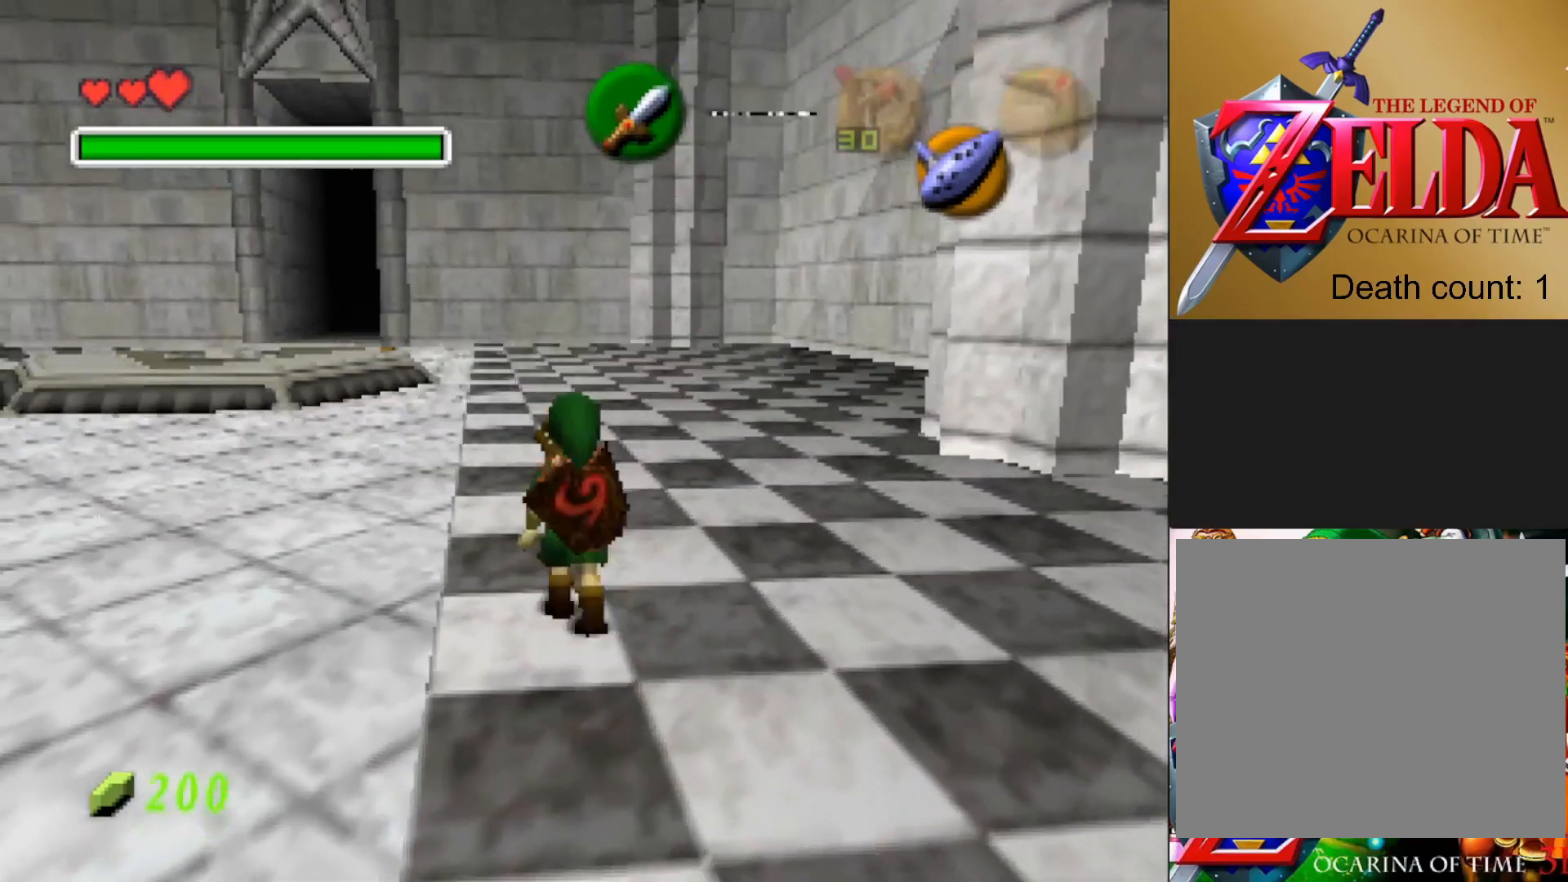
{"buttons": [], "left_stick": "up-left", "right_stick": "center", "events": []}
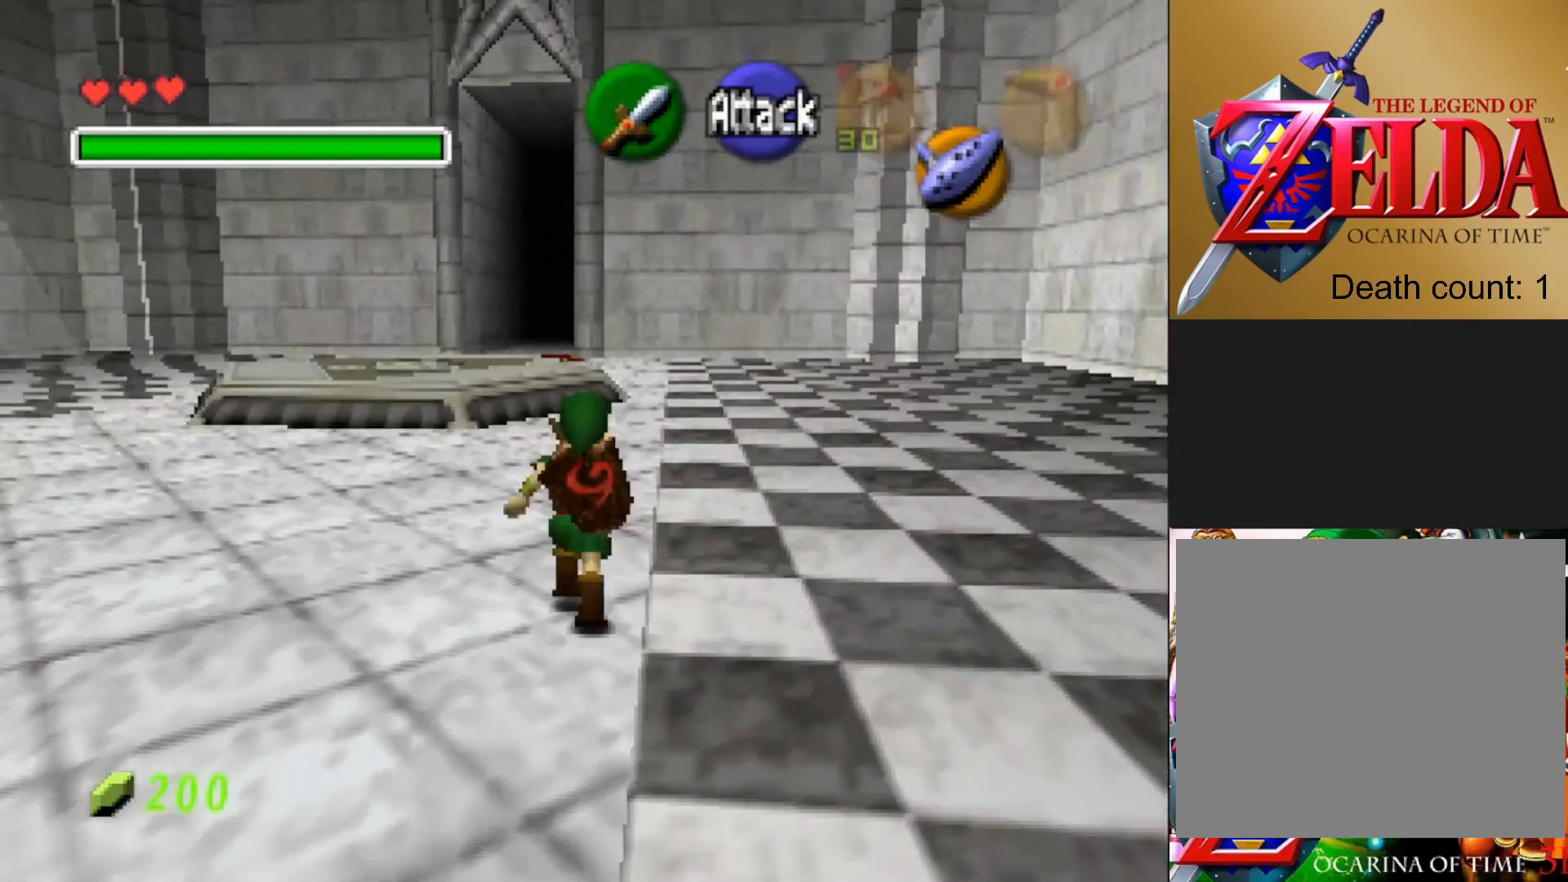
{"buttons": [], "left_stick": "up-left", "right_stick": "center", "events": []}
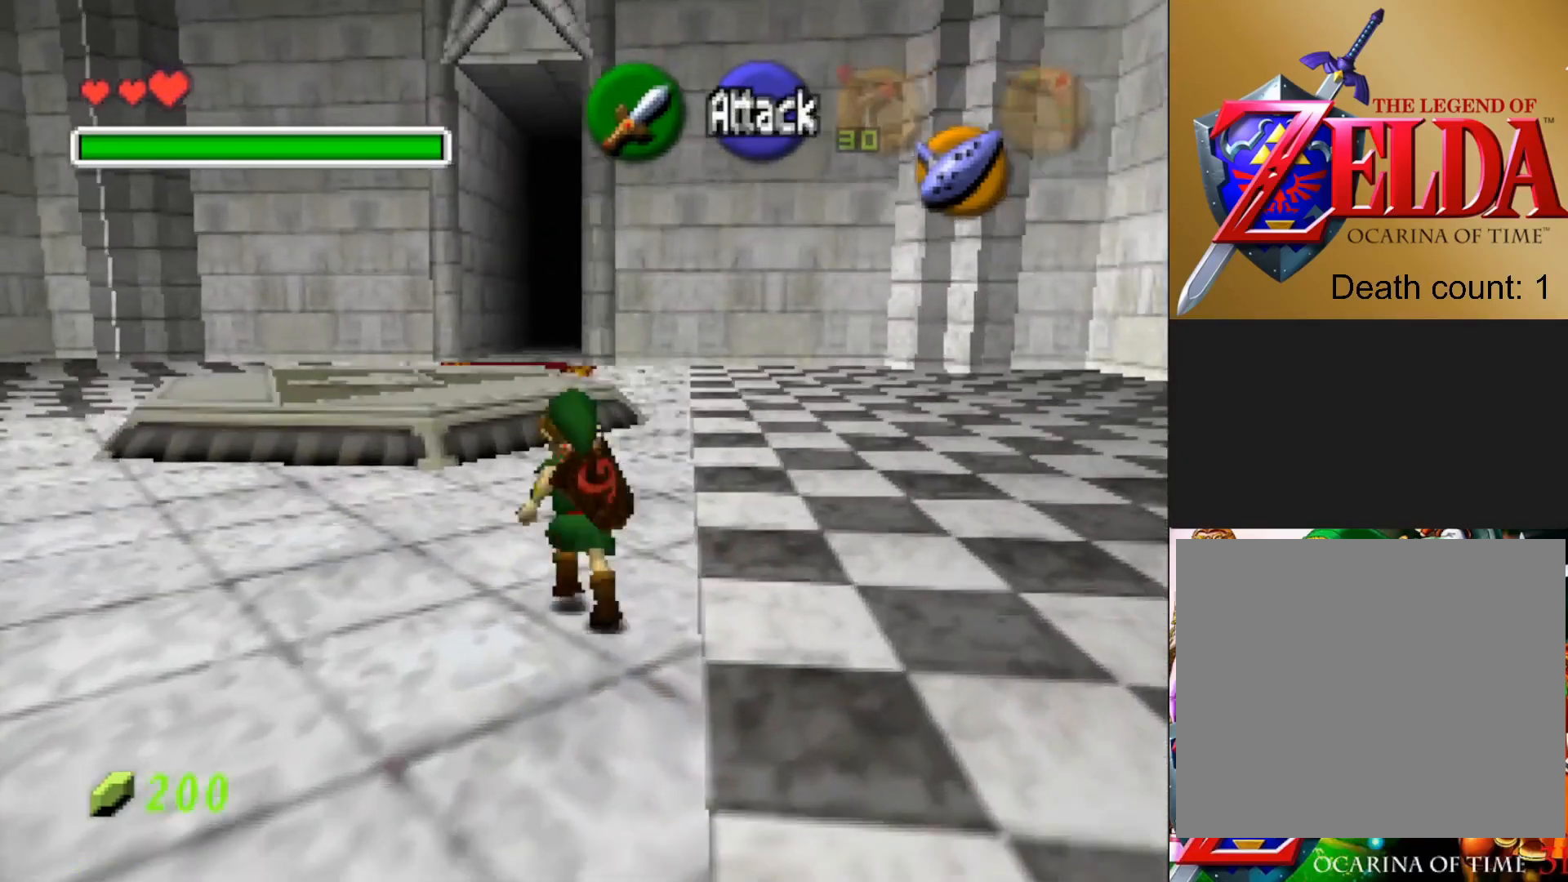
{"buttons": [], "left_stick": "up", "right_stick": "center", "events": [[33, "left_stick", "up"]]}
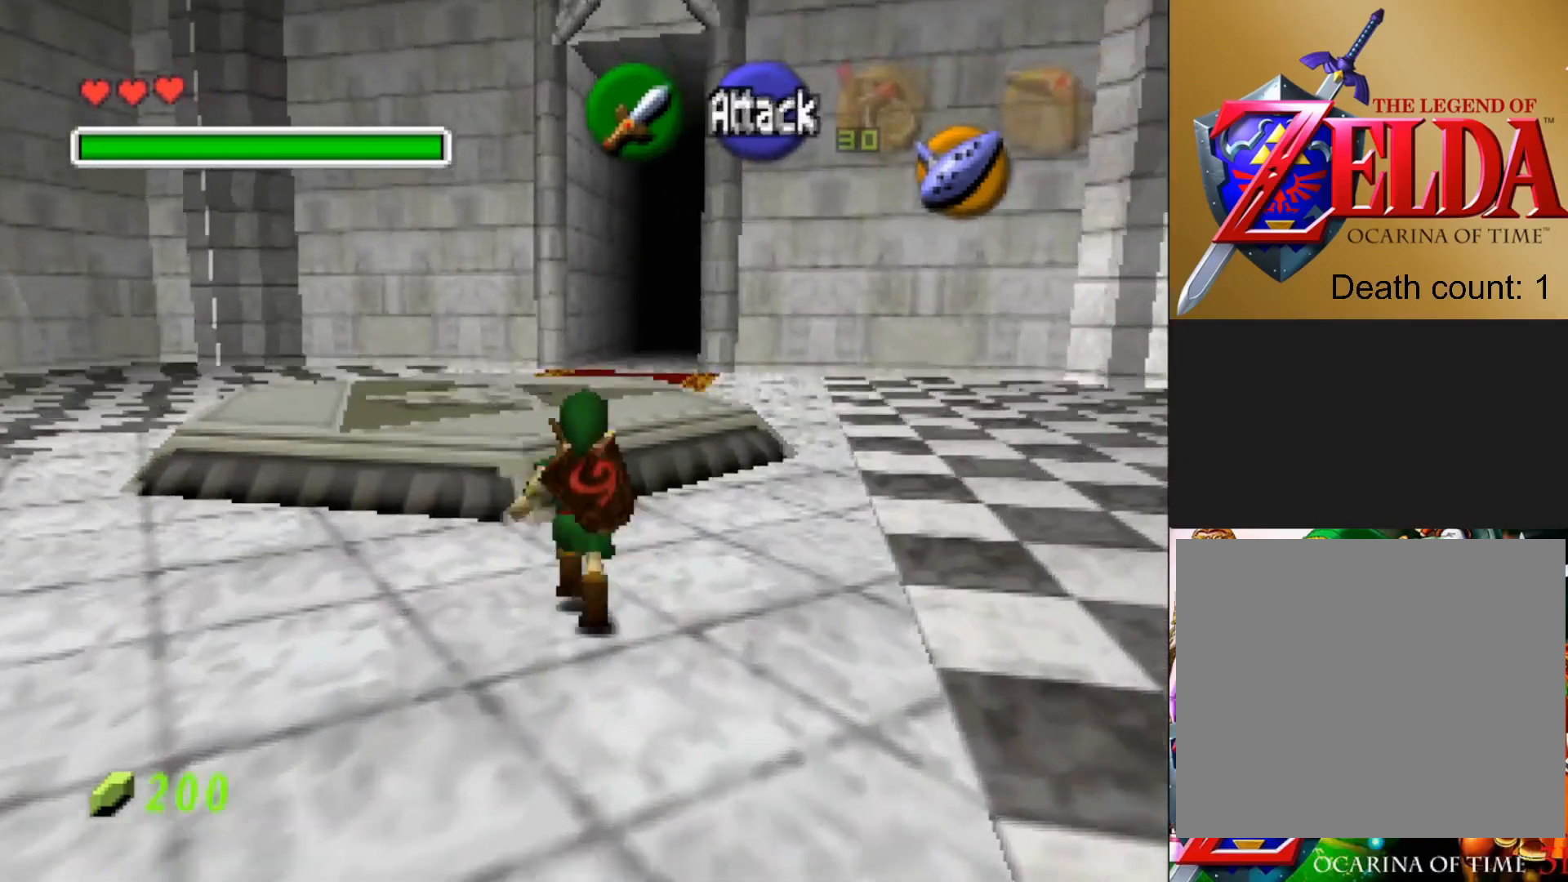
{"buttons": [], "left_stick": "up", "right_stick": "center", "events": []}
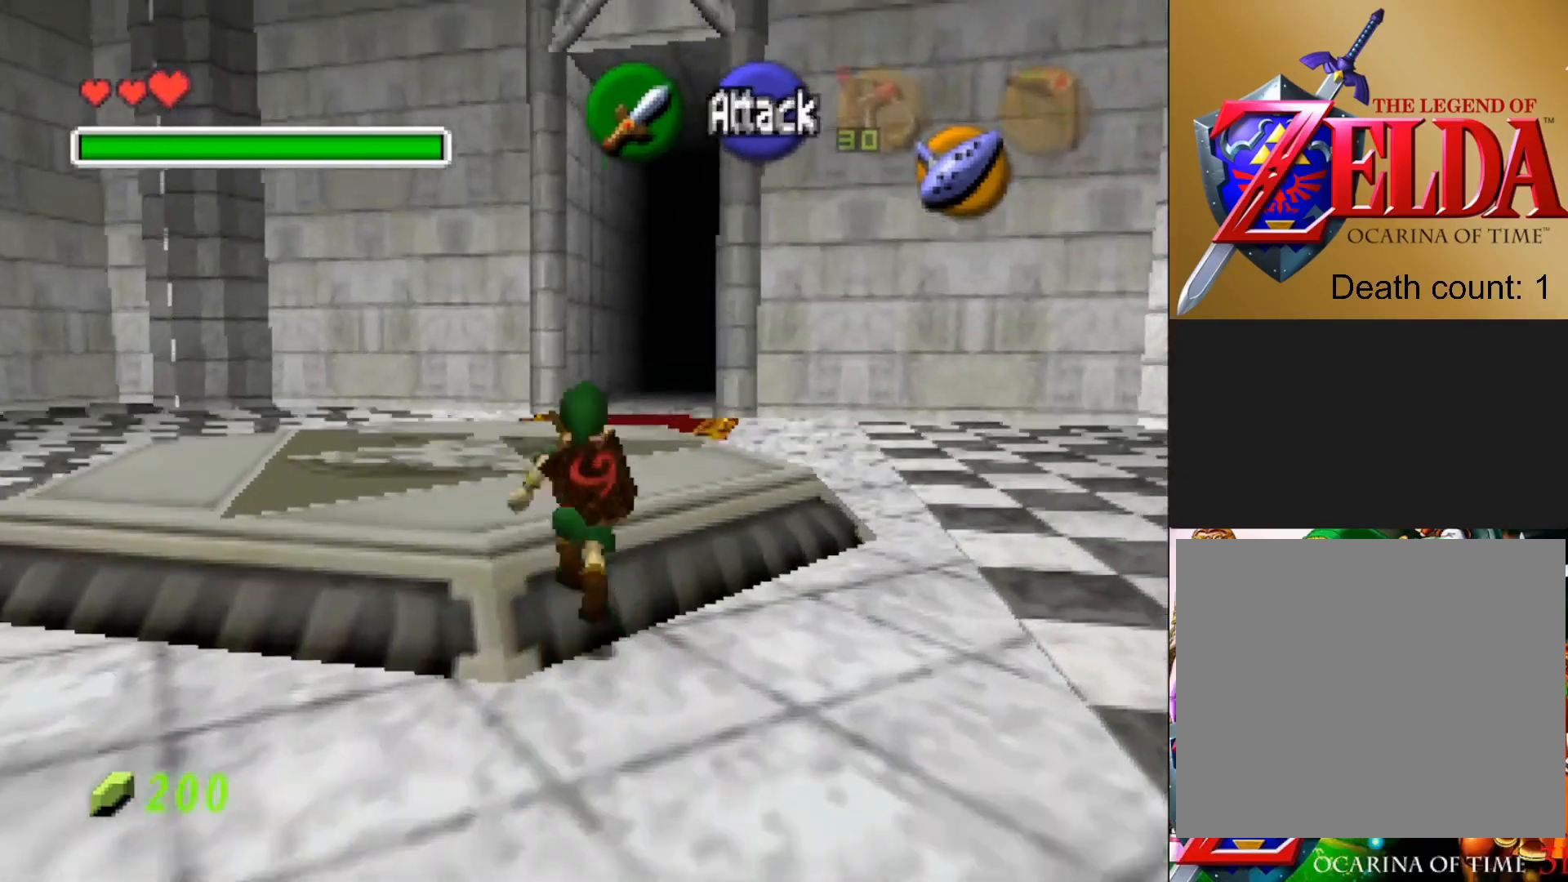
{"buttons": [], "left_stick": "up", "right_stick": "center", "events": []}
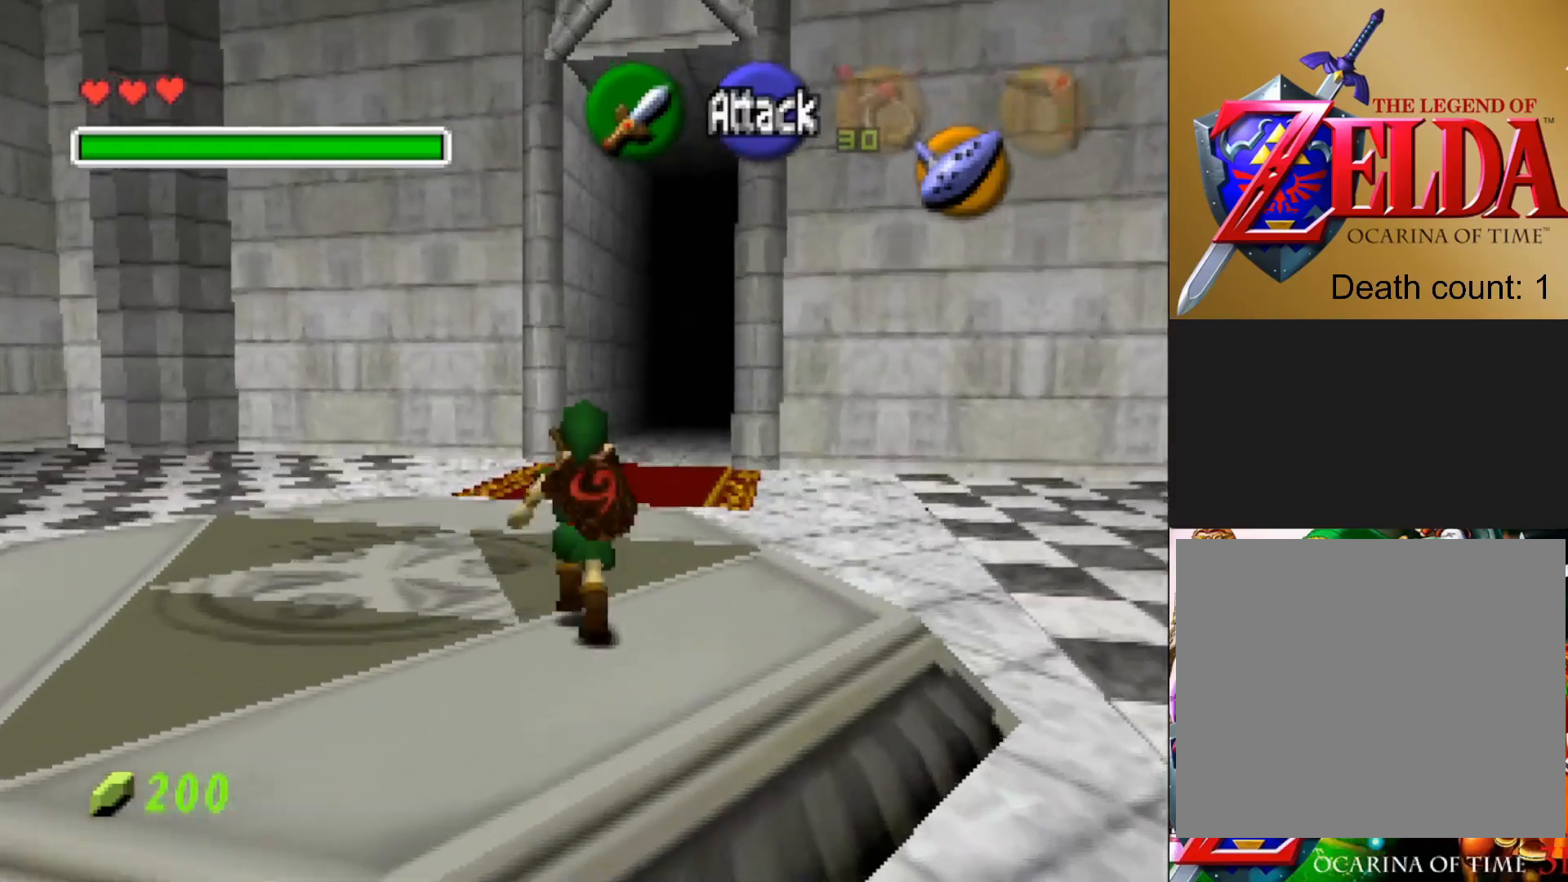
{"buttons": [], "left_stick": "up", "right_stick": "center", "events": []}
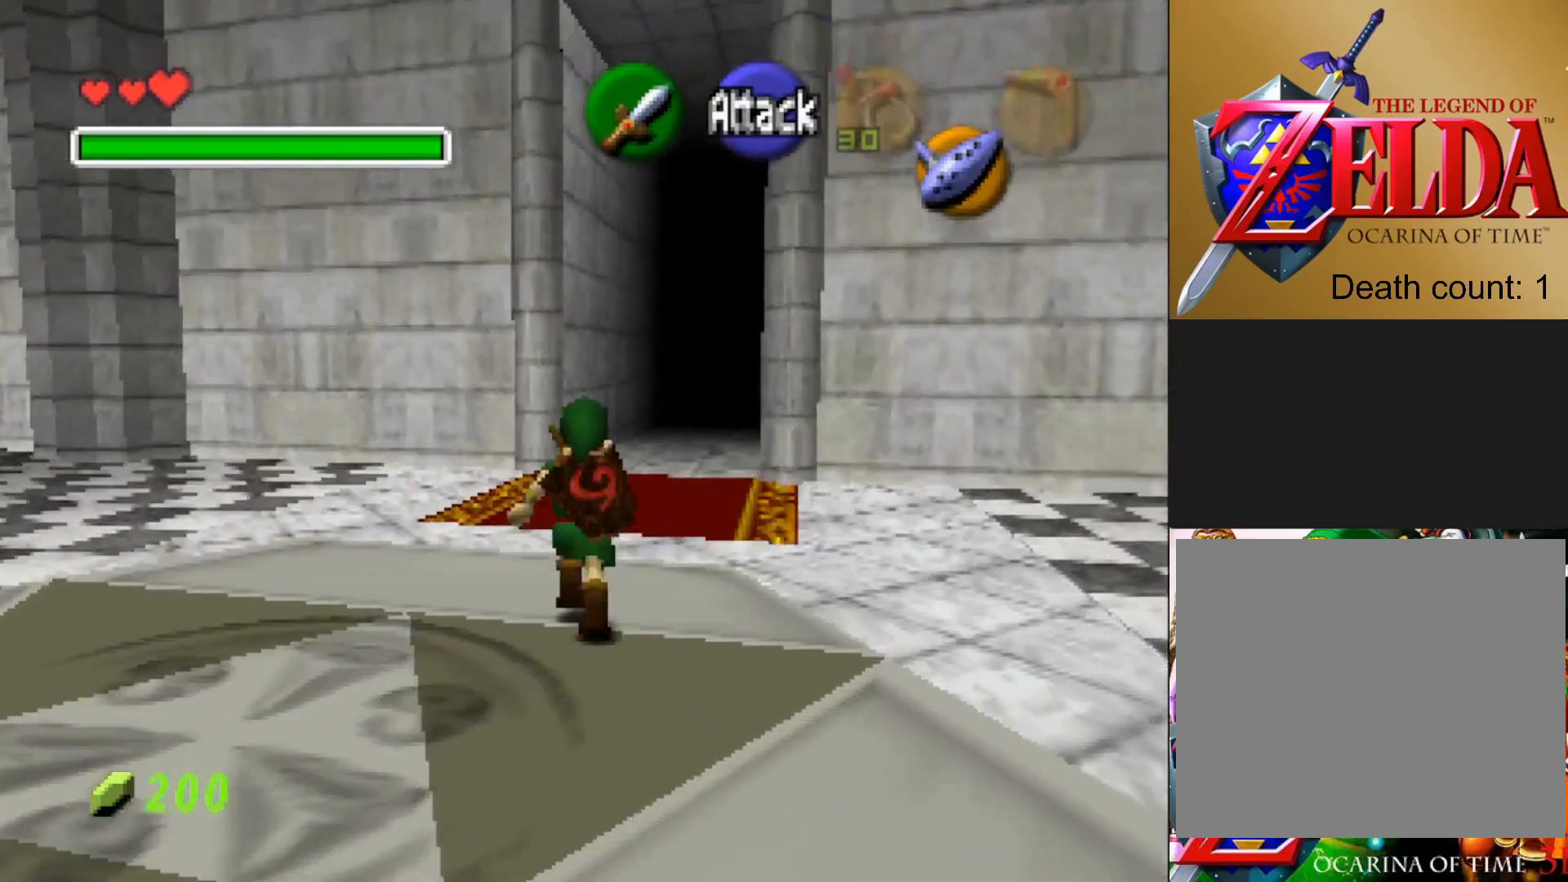
{"buttons": [], "left_stick": "up", "right_stick": "center", "events": []}
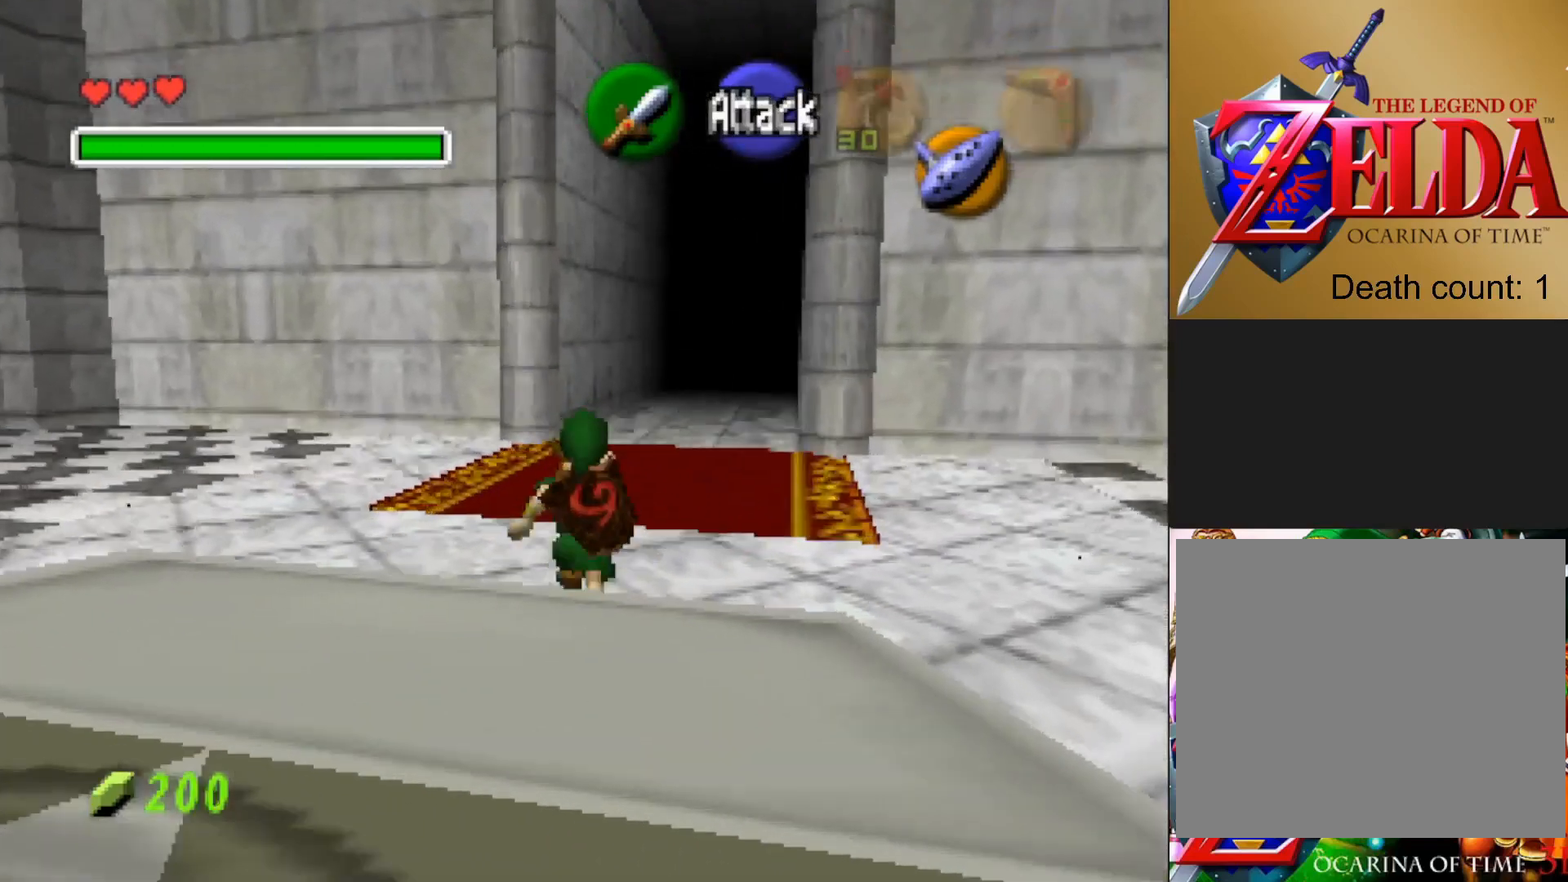
{"buttons": [], "left_stick": "up", "right_stick": "center", "events": []}